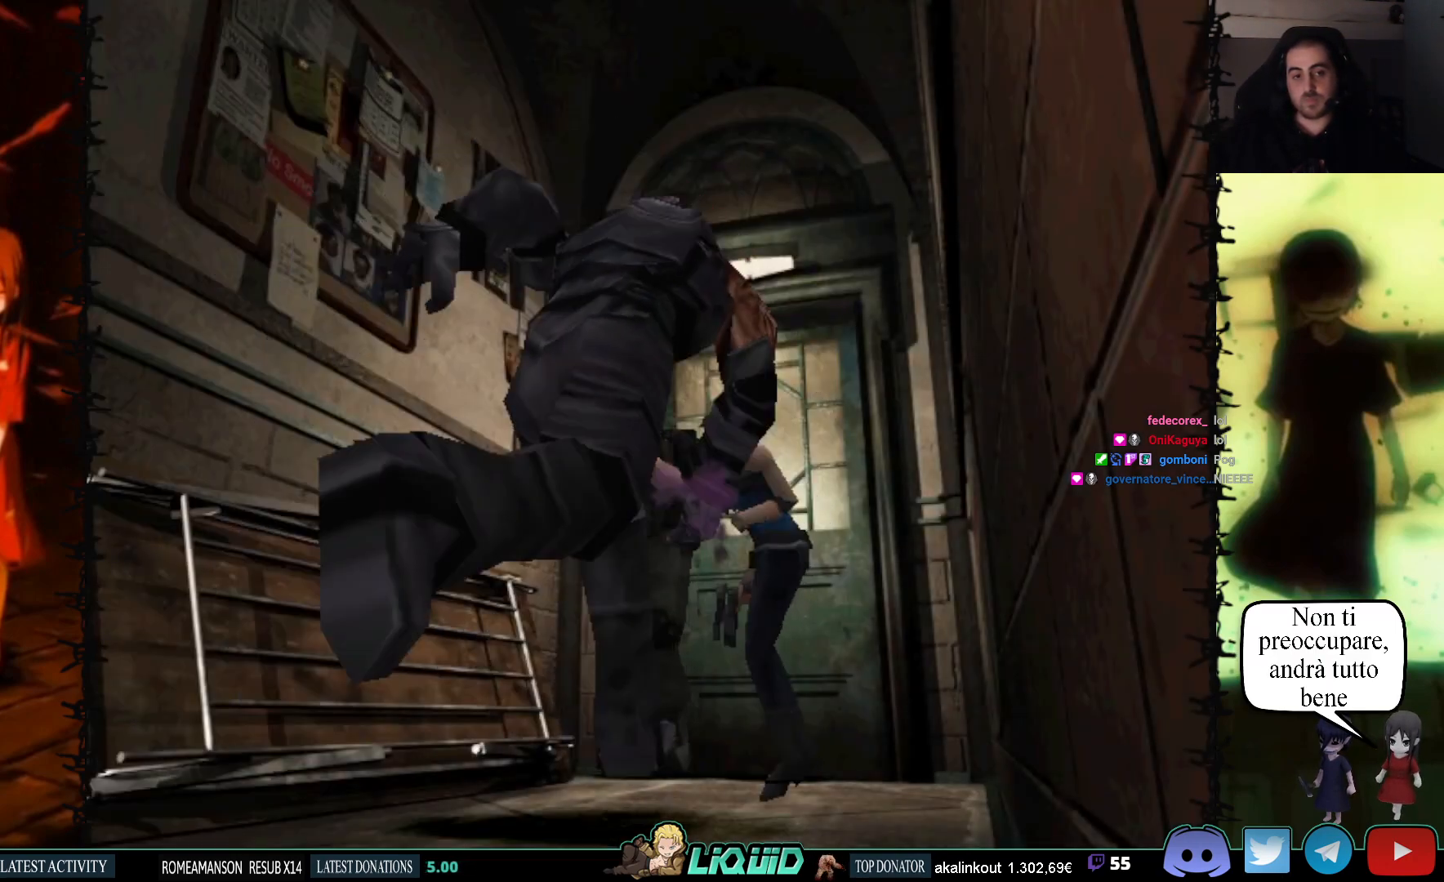
Gameplay with a controller (PlayStation layout); each line is a JSON object with the inputs held at the frame after it. "events" lists button and stick changes between this image and that frame as [ms after this image, input, new state], when the widget could be followed in between. Not read: left_stick right_stick.
{"buttons": ["CROSS", "DPAD_UP", "DPAD_RIGHT"], "events": [[100, "DPAD_DOWN", "up"], [133, "CROSS", "down"], [183, "DPAD_UP", "down"], [217, "CROSS", "up"], [250, "CROSS", "down"], [317, "CROSS", "up"], [383, "CROSS", "down"], [467, "CROSS", "up"], [467, "DPAD_RIGHT", "down"], [500, "CROSS", "down"]]}
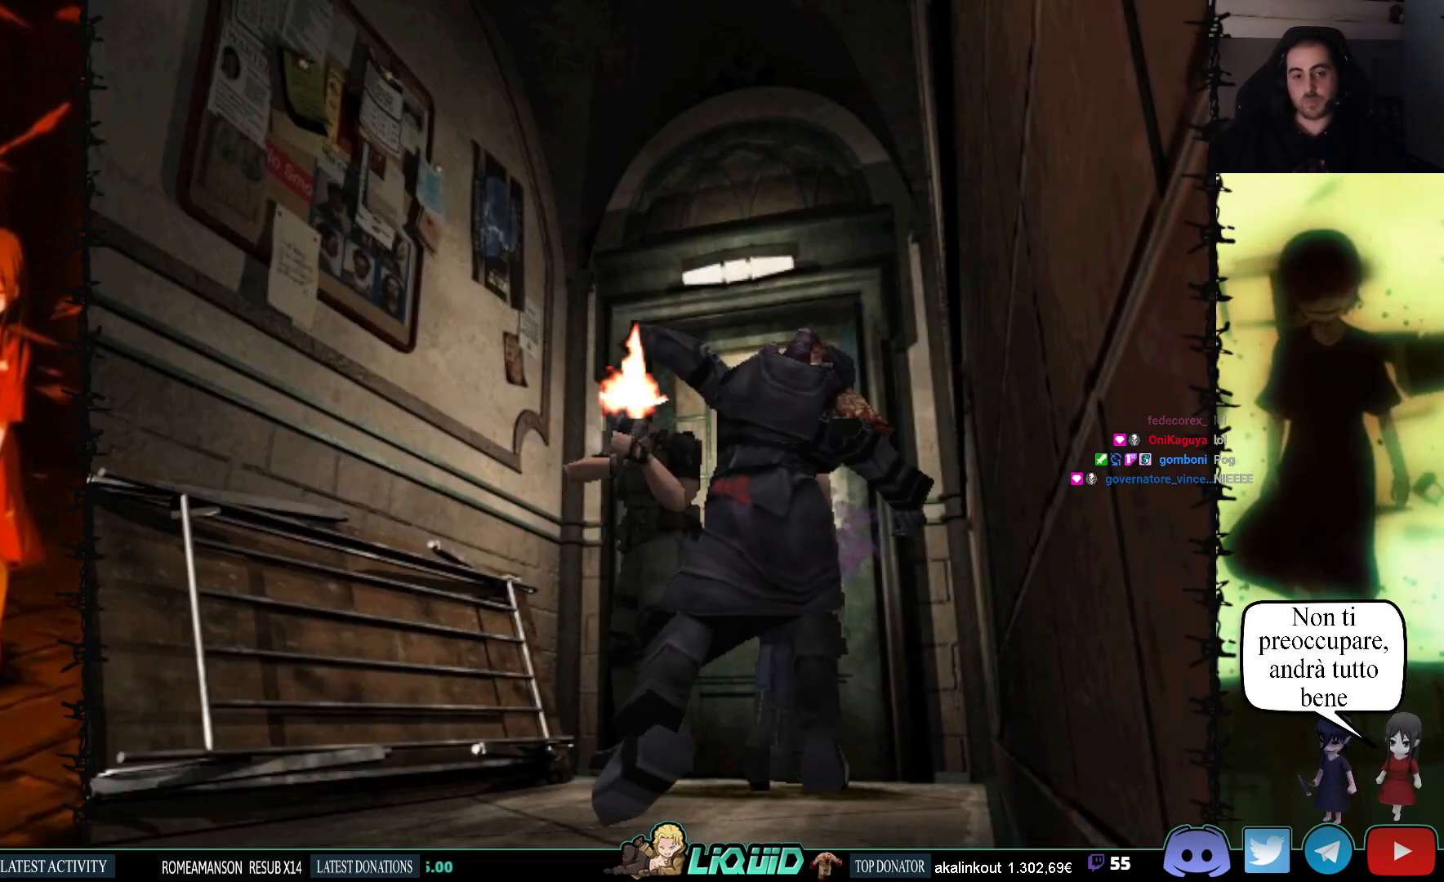
{"buttons": ["L2"], "events": [[50, "DPAD_RIGHT", "up"], [83, "CROSS", "up"], [133, "DPAD_UP", "up"], [450, "L2", "down"]]}
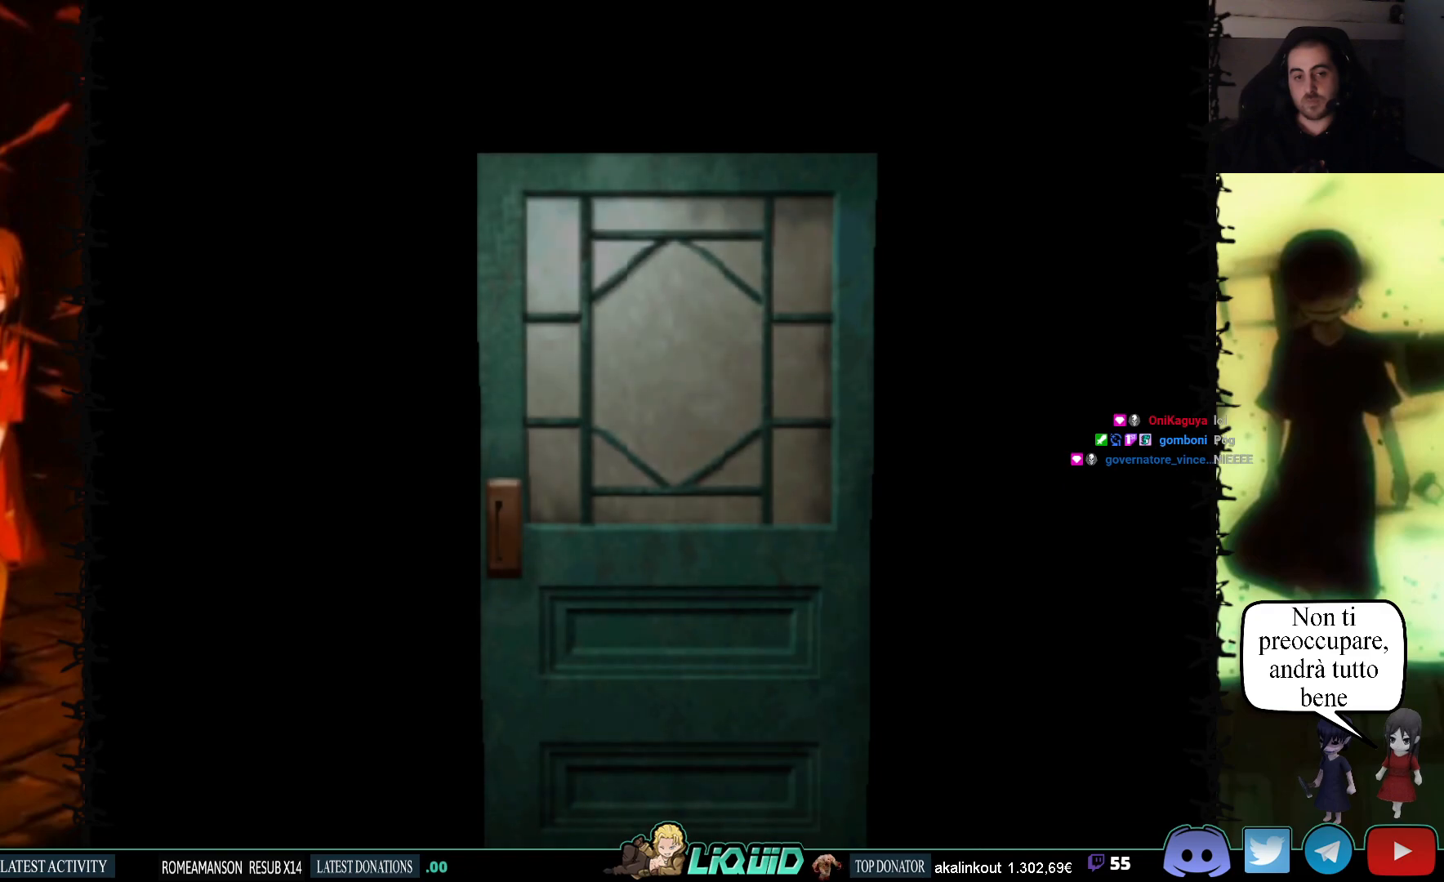
{"buttons": [], "events": [[67, "L2", "up"]]}
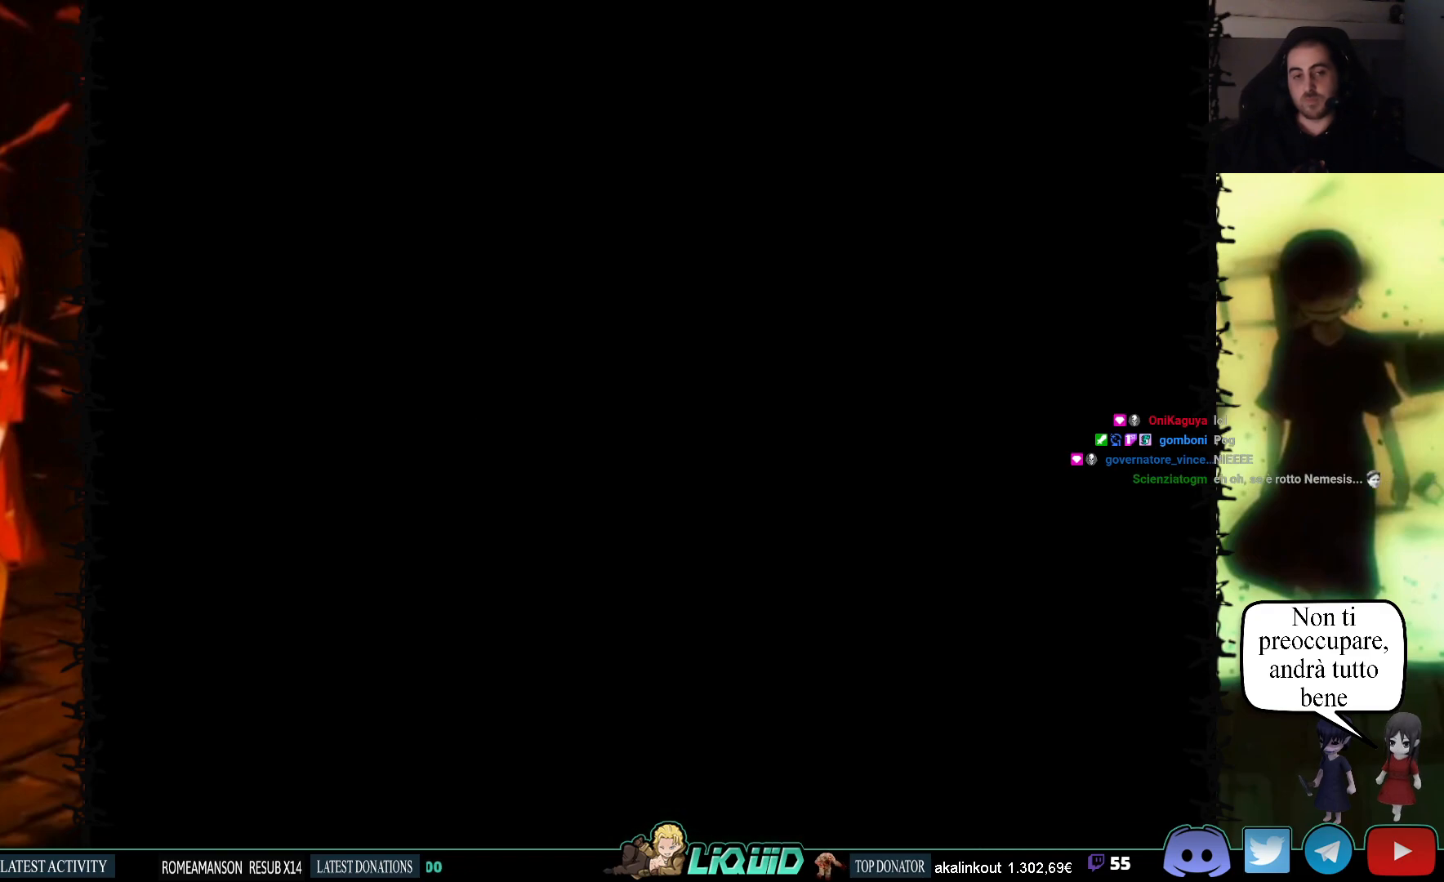
{"buttons": ["DPAD_DOWN"], "events": [[483, "DPAD_DOWN", "down"]]}
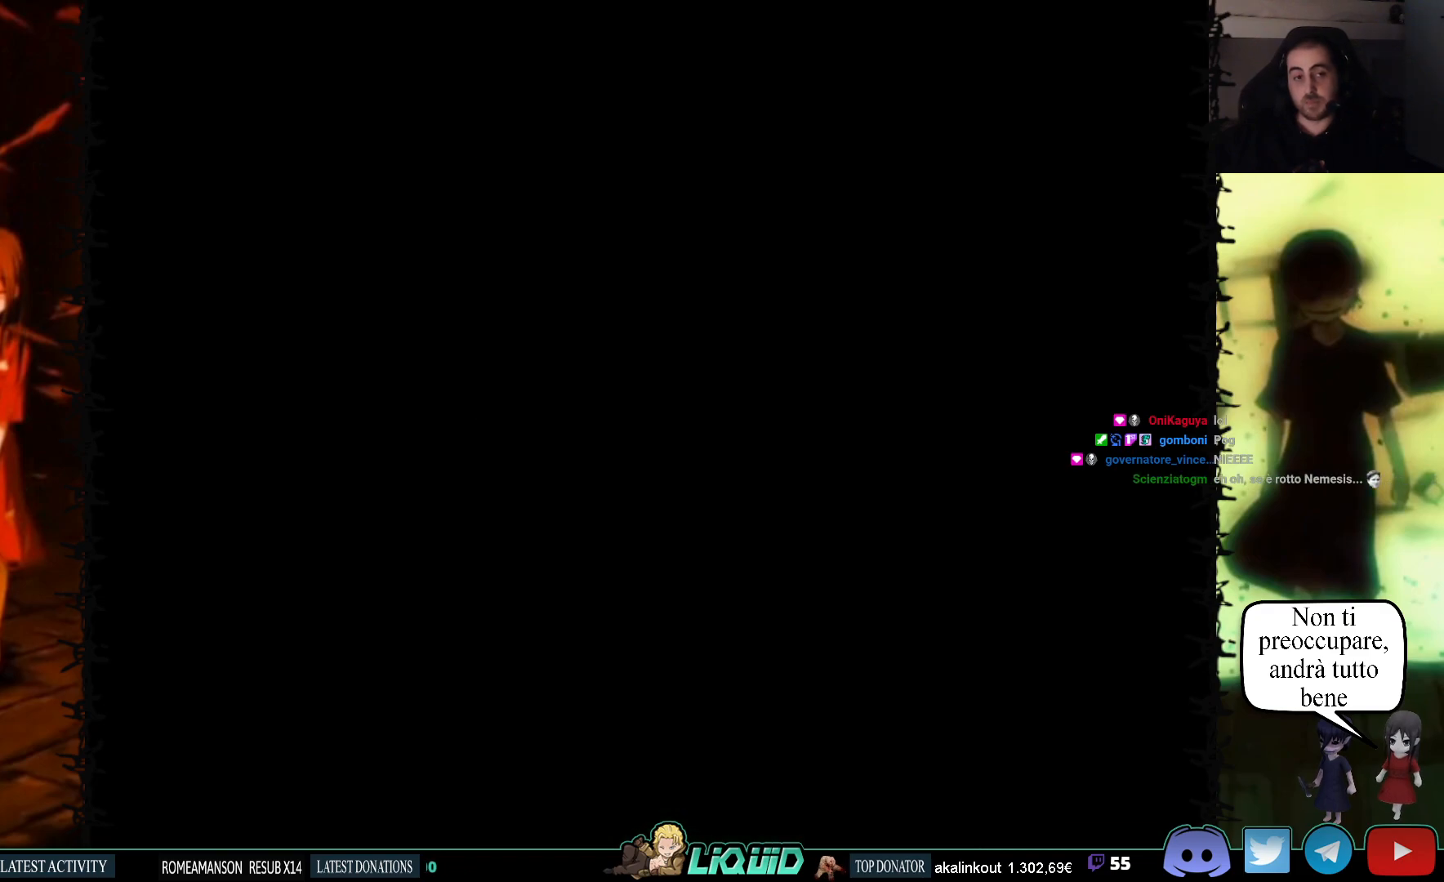
{"buttons": ["DPAD_DOWN"], "events": [[317, "SQUARE", "down"], [500, "SQUARE", "up"]]}
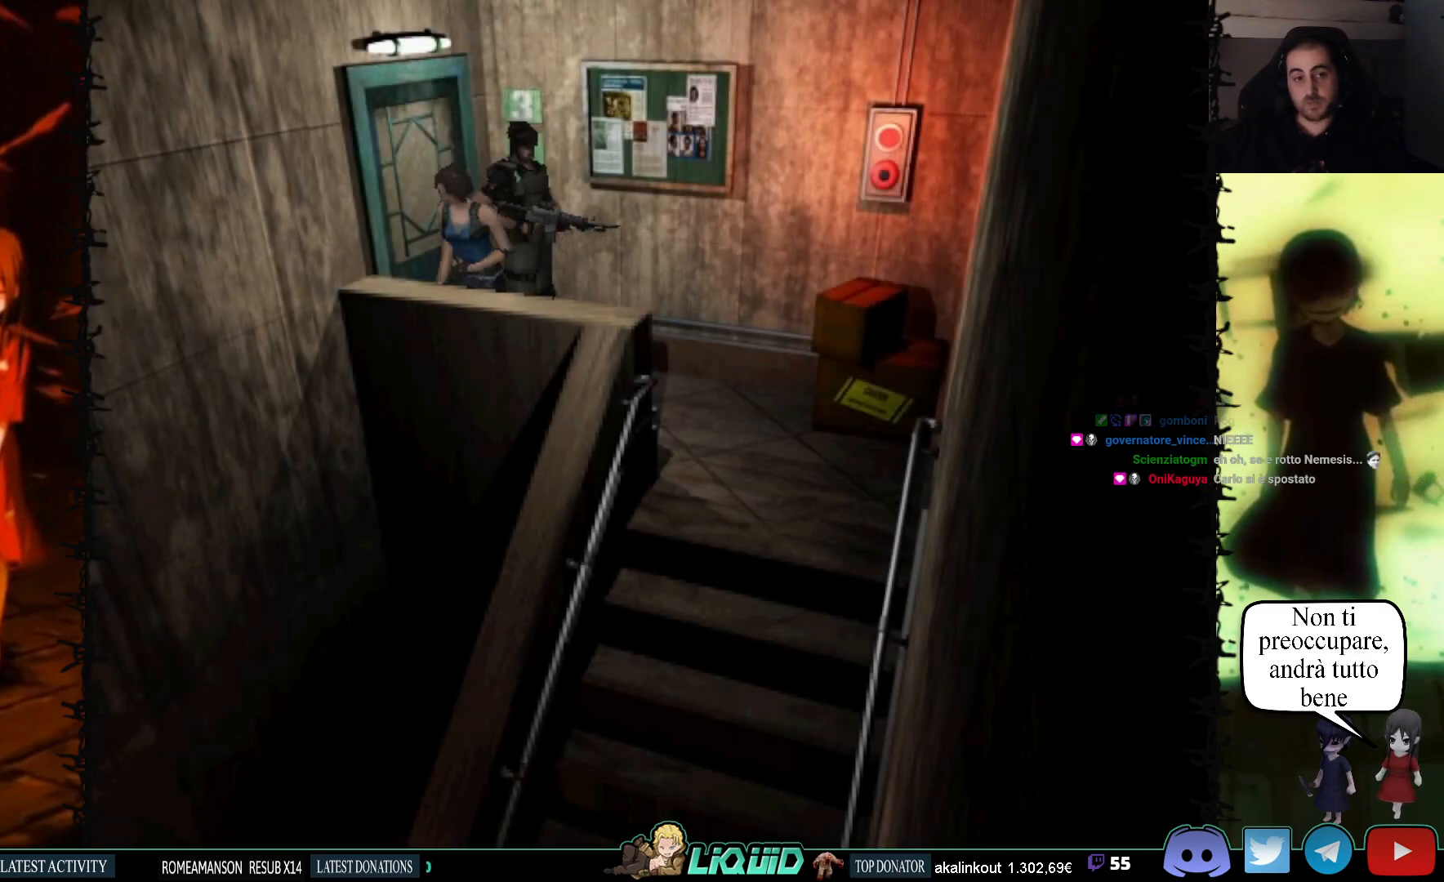
{"buttons": ["CROSS"], "events": [[167, "DPAD_DOWN", "up"], [267, "DPAD_UP", "down"], [300, "CROSS", "down"], [400, "CROSS", "up"], [450, "CROSS", "down"], [500, "DPAD_UP", "up"]]}
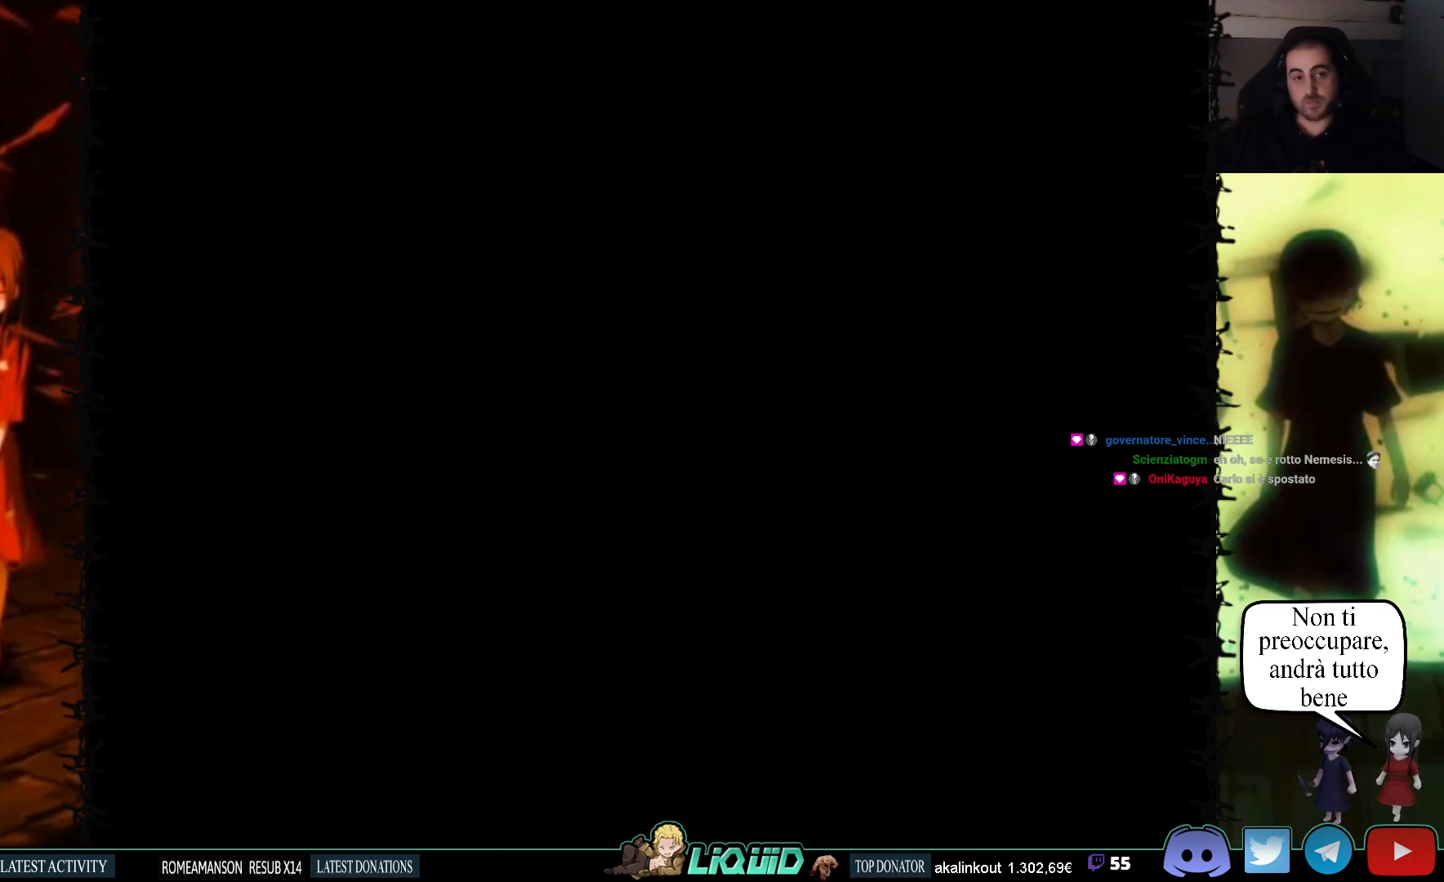
{"buttons": [], "events": [[50, "CROSS", "up"], [100, "CROSS", "down"], [183, "CROSS", "up"], [267, "L2", "down"], [400, "L2", "up"]]}
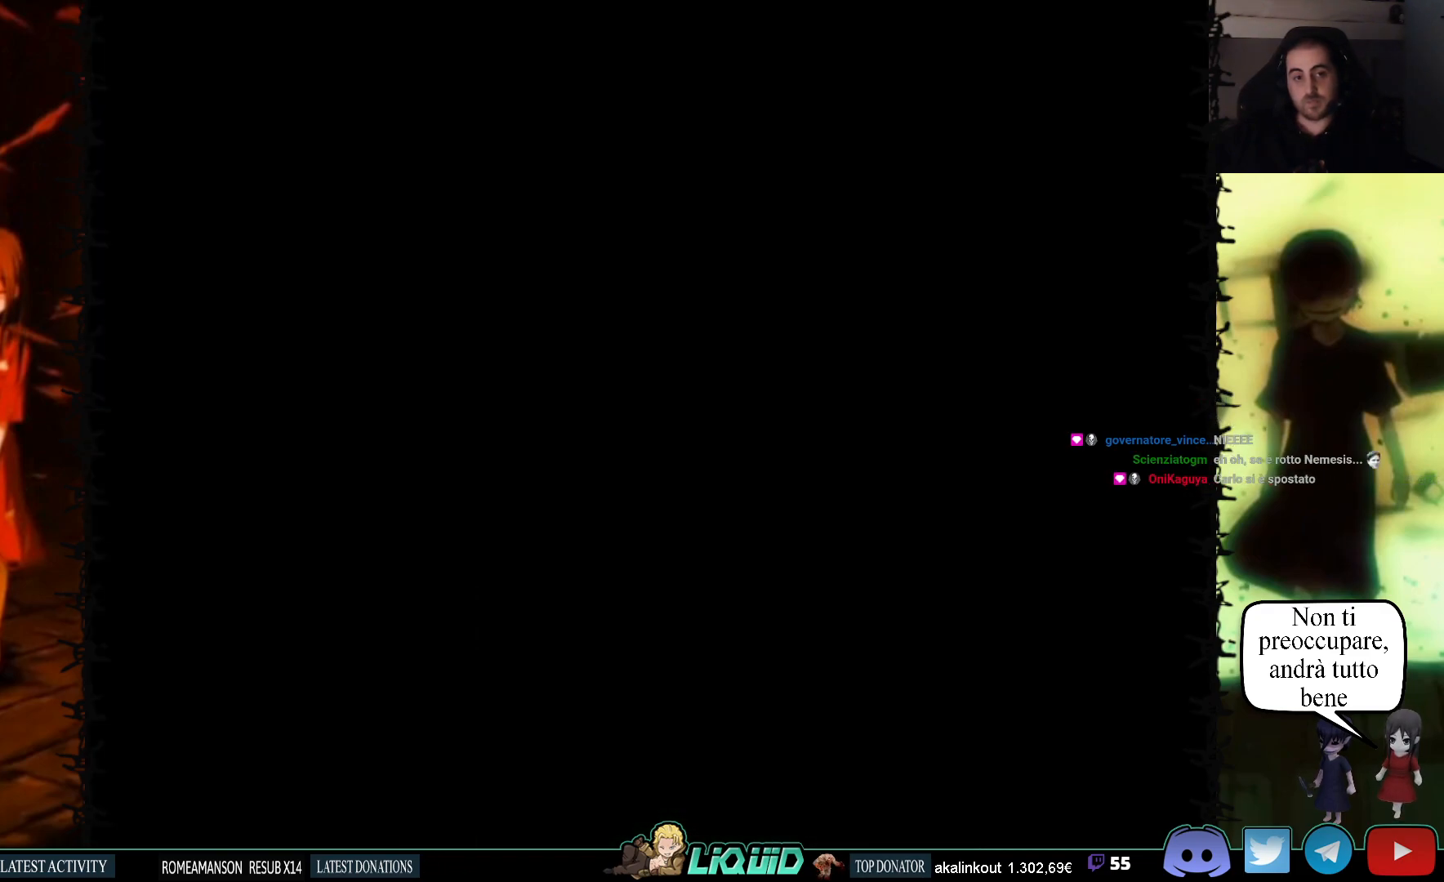
{"buttons": ["DPAD_DOWN"], "events": [[433, "DPAD_DOWN", "down"]]}
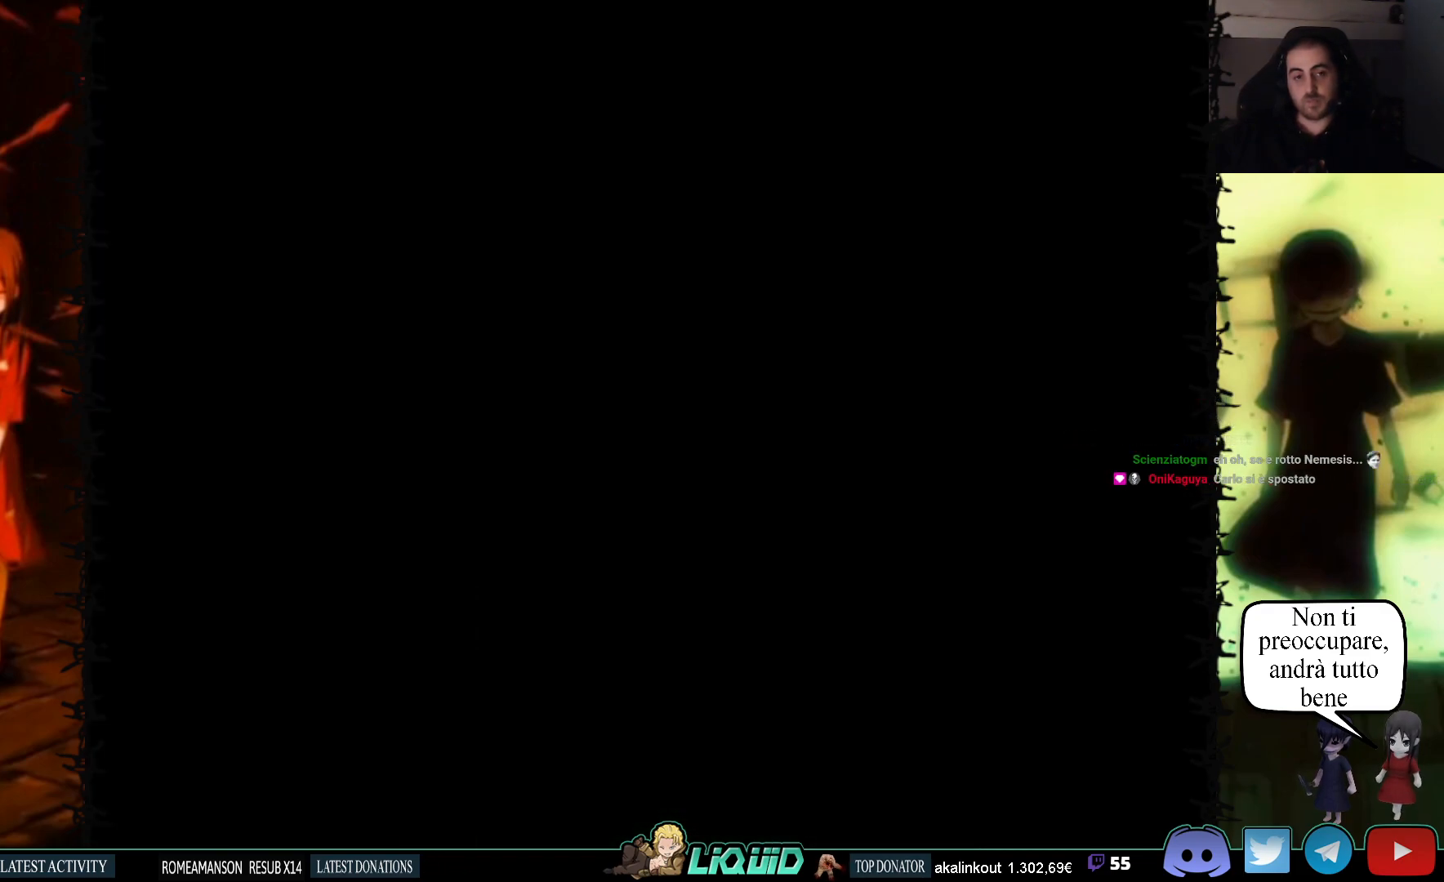
{"buttons": ["DPAD_DOWN"], "events": []}
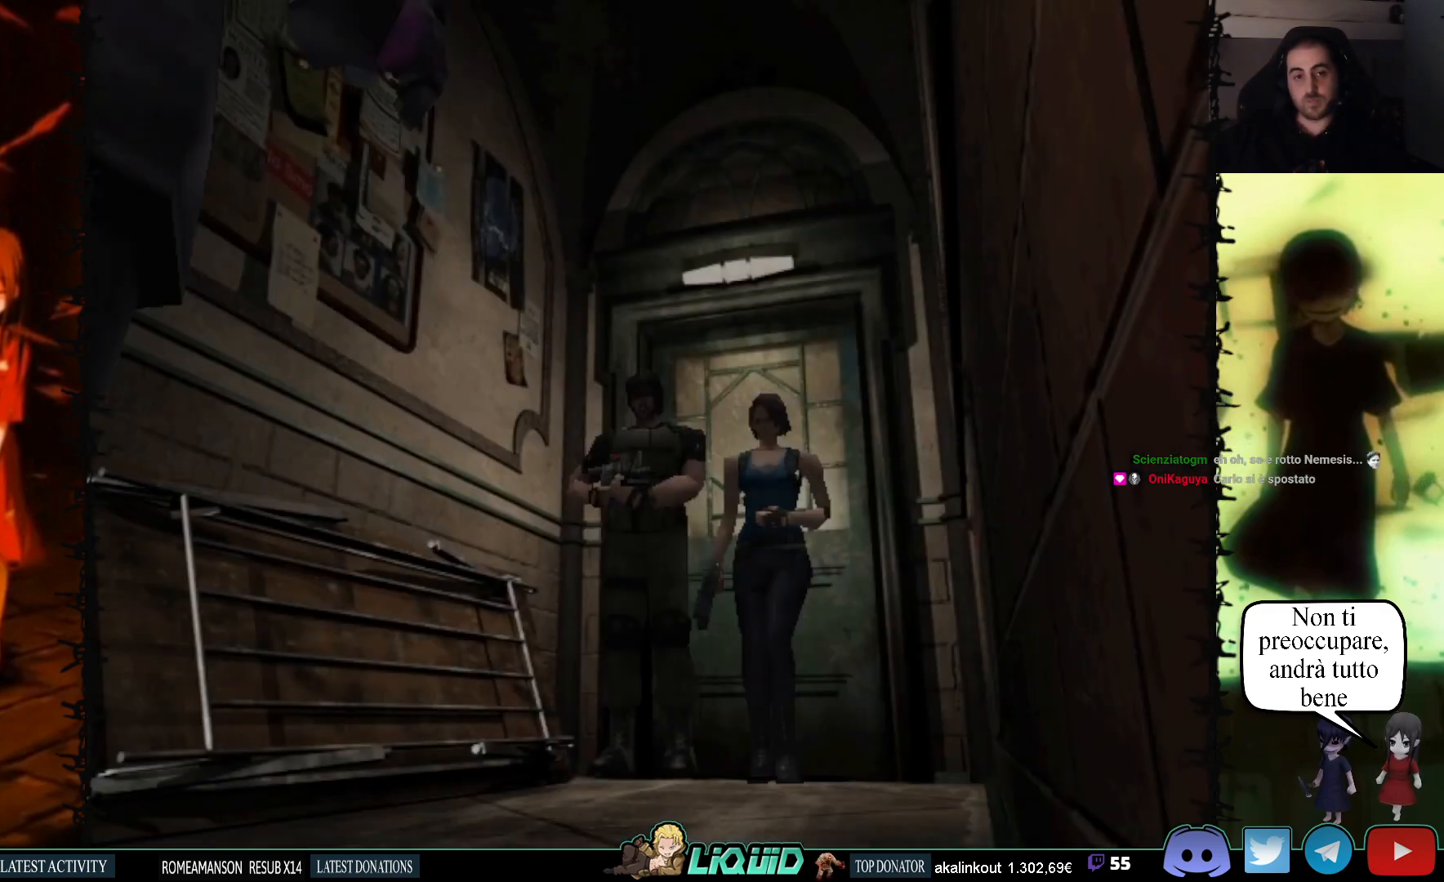
{"buttons": [], "events": [[50, "SQUARE", "down"], [233, "SQUARE", "up"], [283, "DPAD_DOWN", "up"]]}
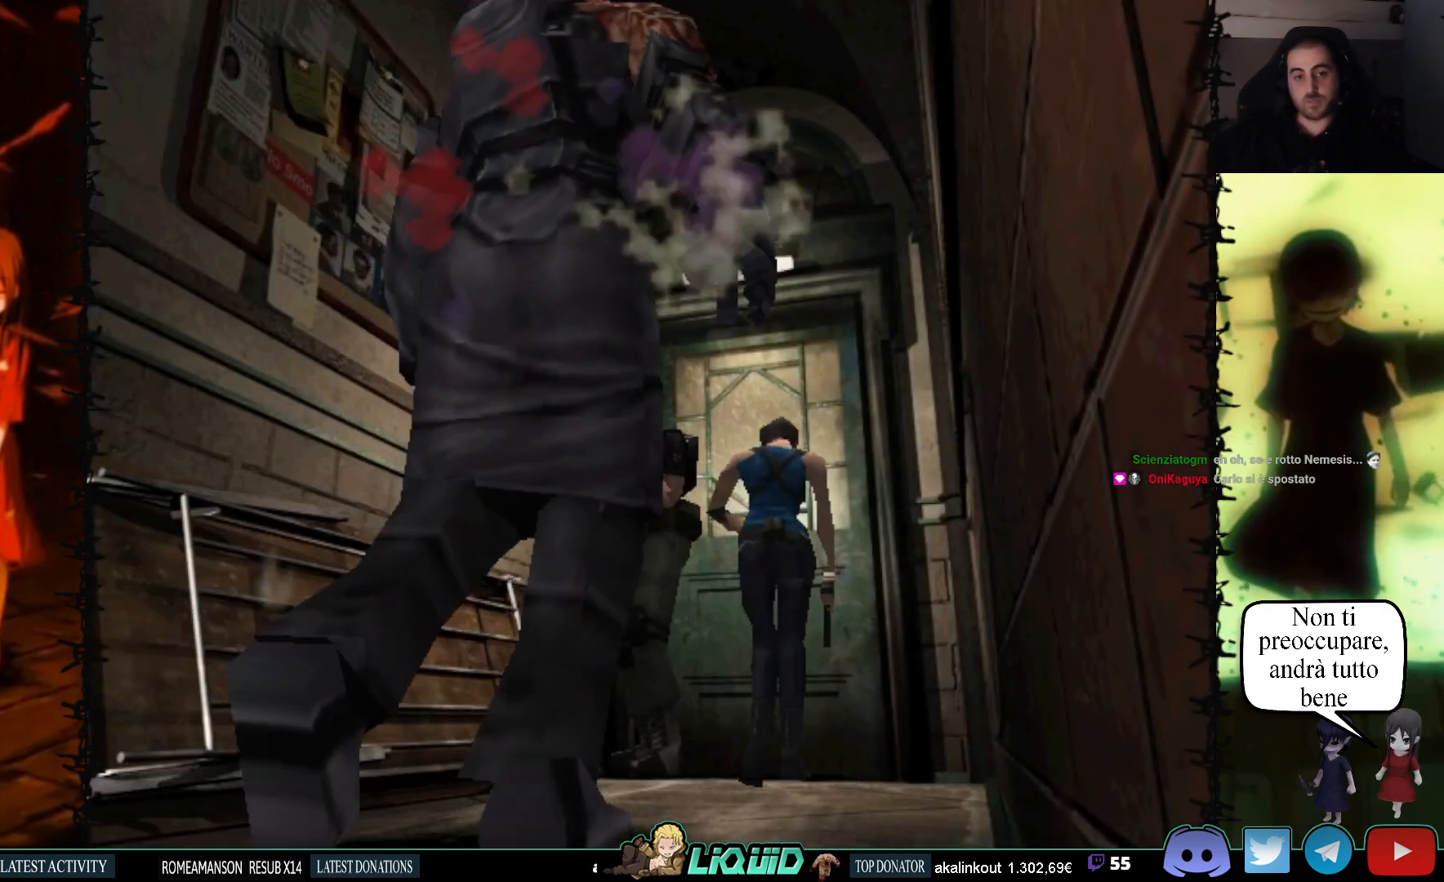
{"buttons": [], "events": []}
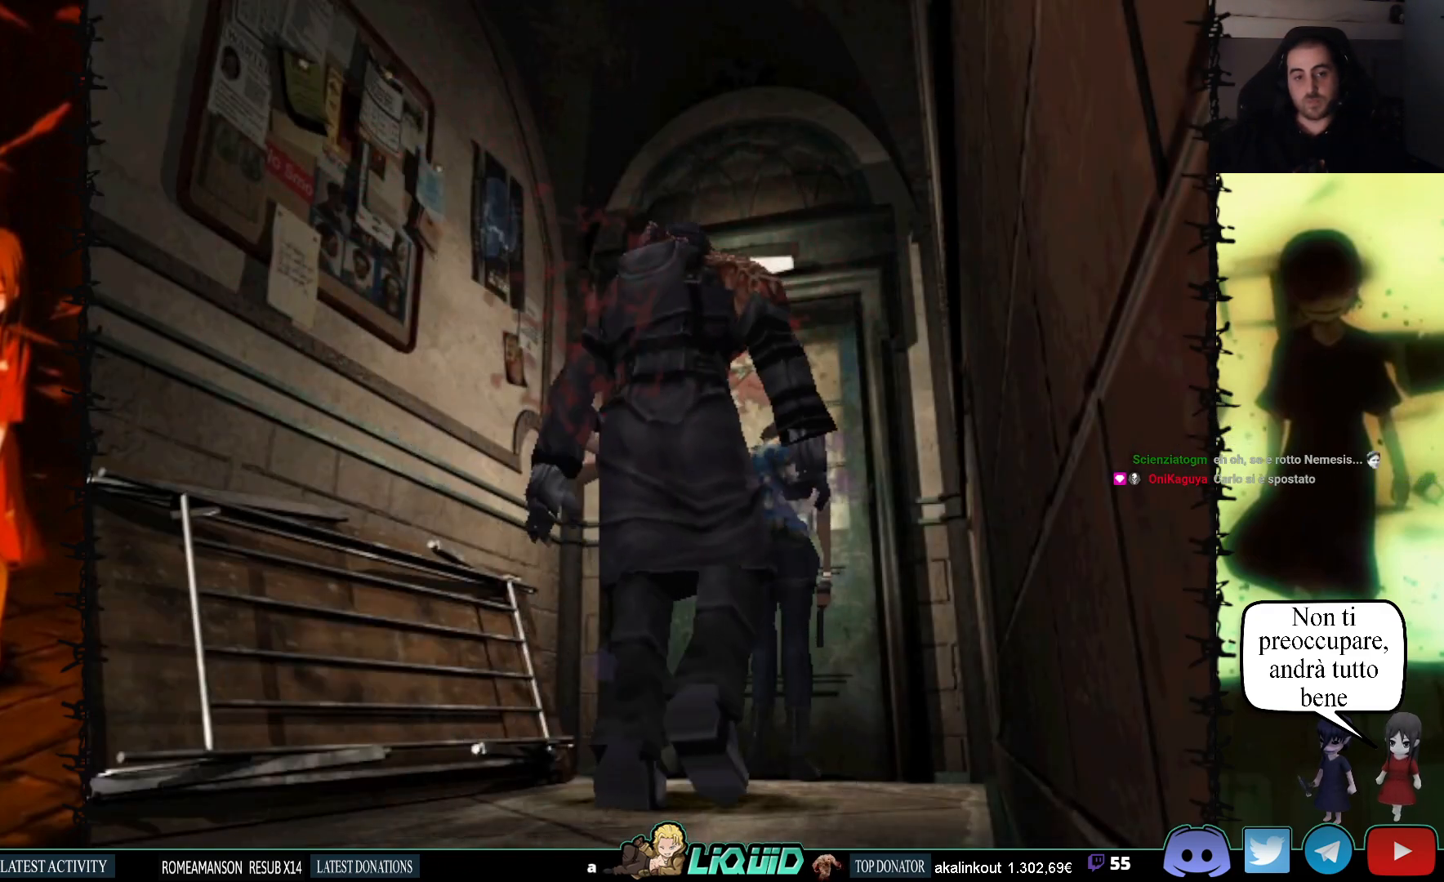
{"buttons": ["CROSS"], "events": [[333, "CROSS", "down"], [450, "CROSS", "up"], [500, "CROSS", "down"]]}
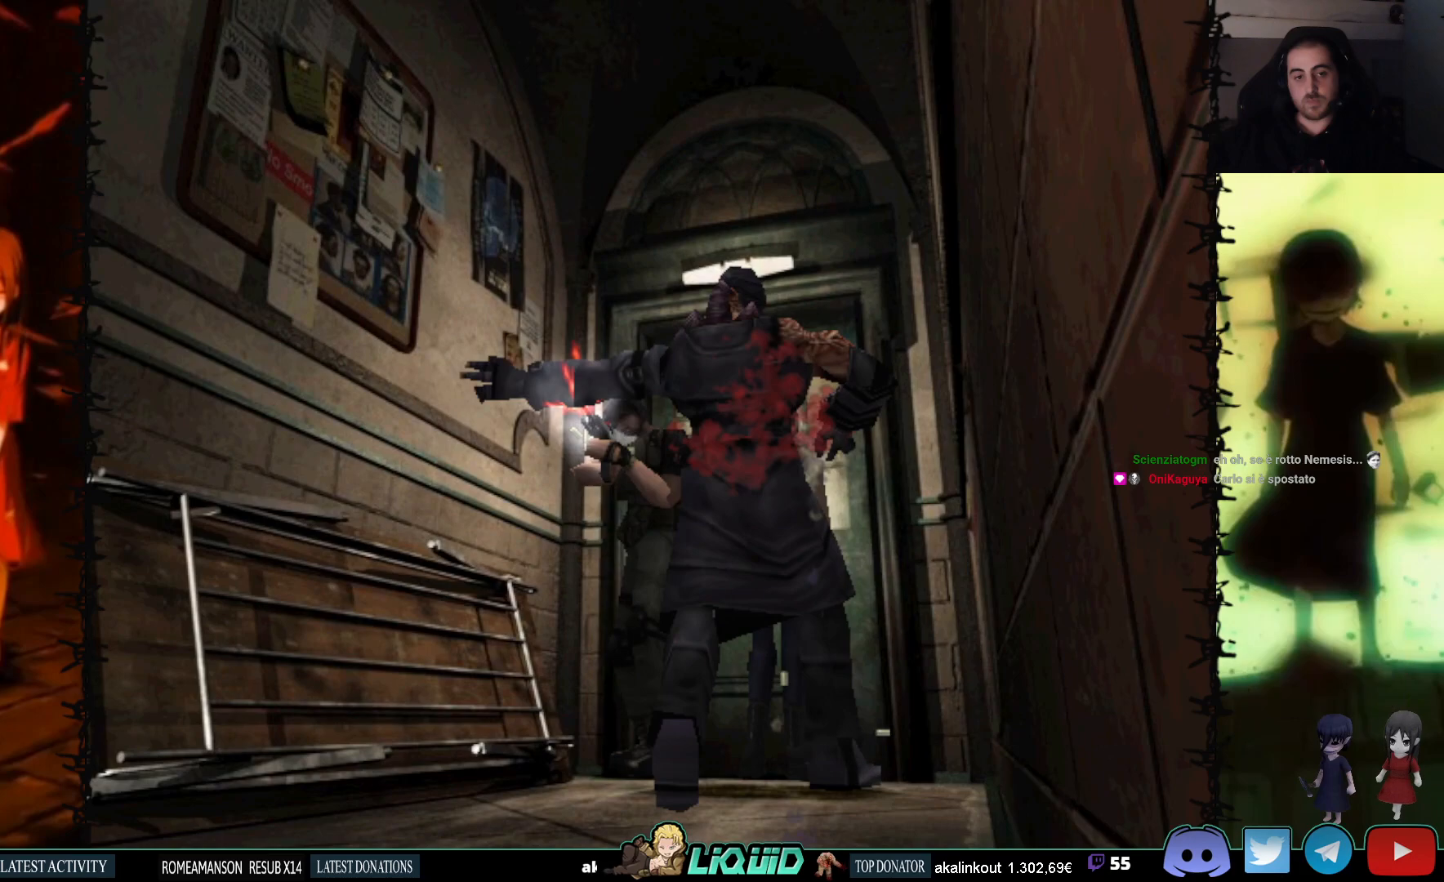
{"buttons": ["L2"], "events": [[100, "CROSS", "up"], [150, "CROSS", "down"], [267, "CROSS", "up"], [467, "L2", "down"]]}
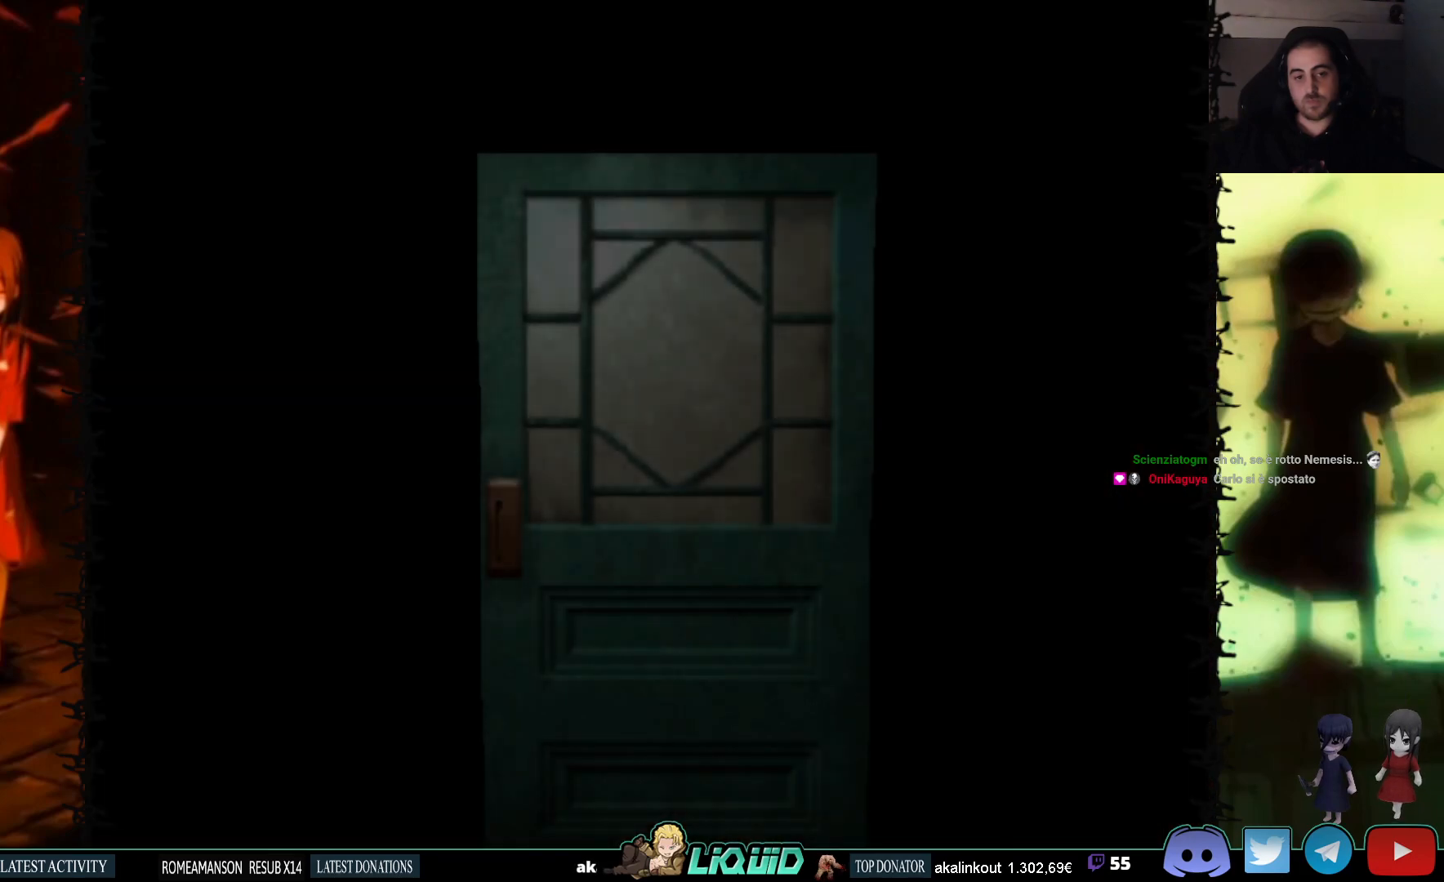
{"buttons": [], "events": [[100, "L2", "up"]]}
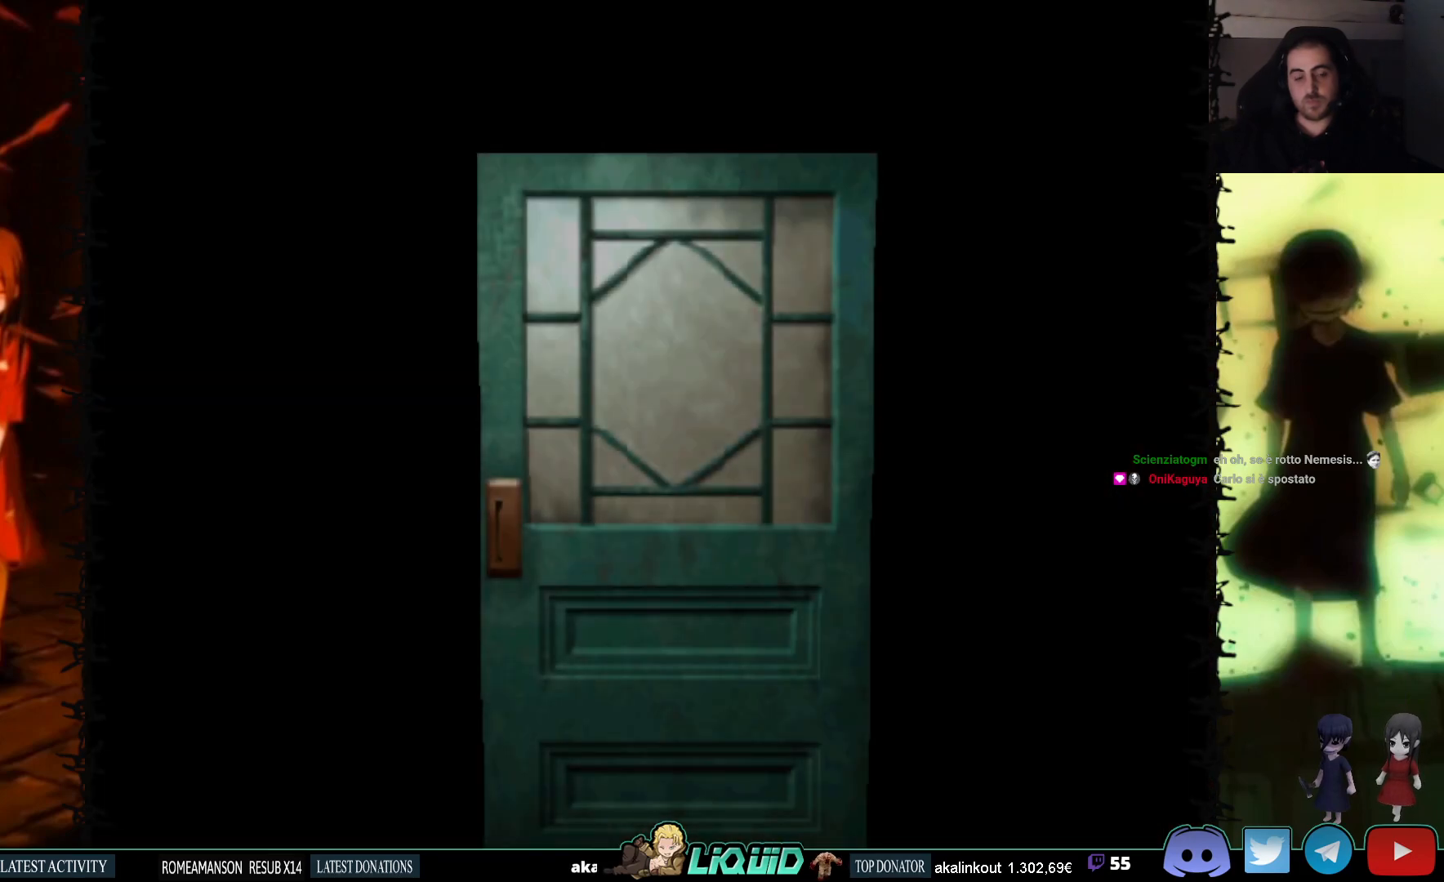
{"buttons": [], "events": [[133, "L2", "down"], [317, "L2", "up"]]}
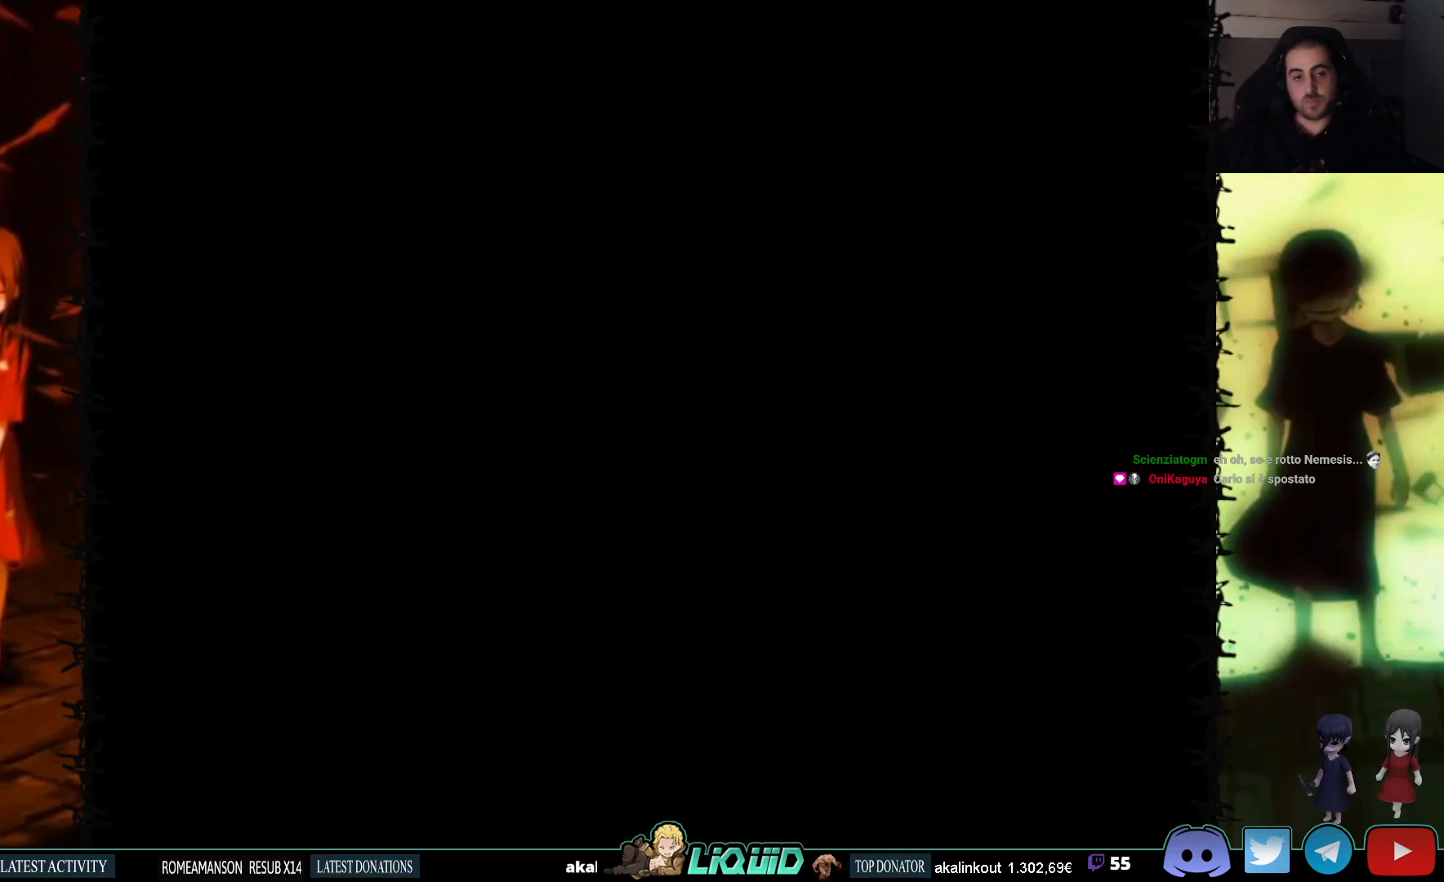
{"buttons": ["DPAD_DOWN"], "events": [[467, "DPAD_DOWN", "down"]]}
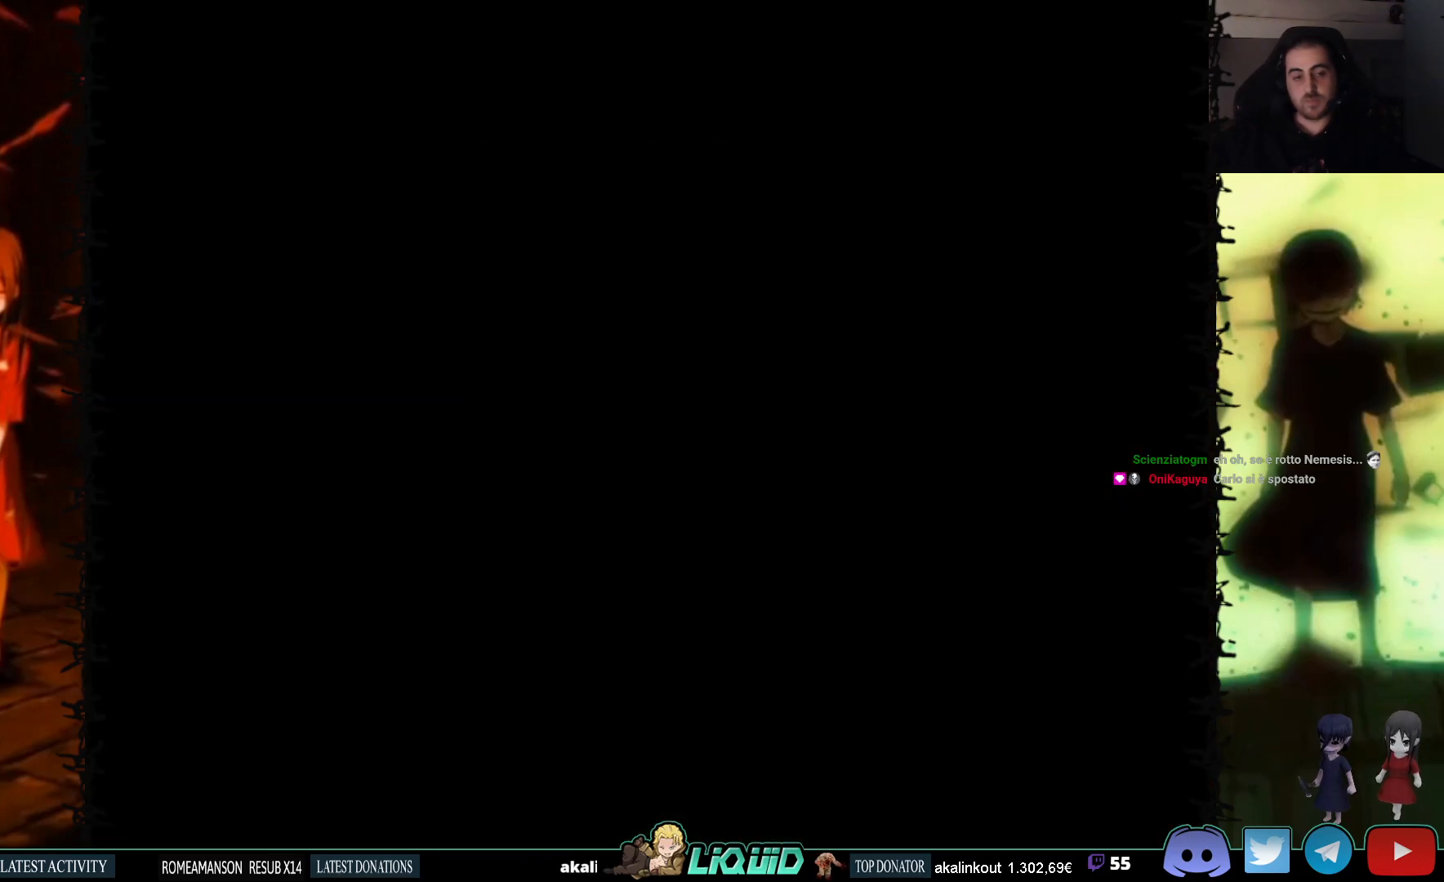
{"buttons": [], "events": [[333, "SQUARE", "down"], [483, "DPAD_DOWN", "up"], [483, "SQUARE", "up"]]}
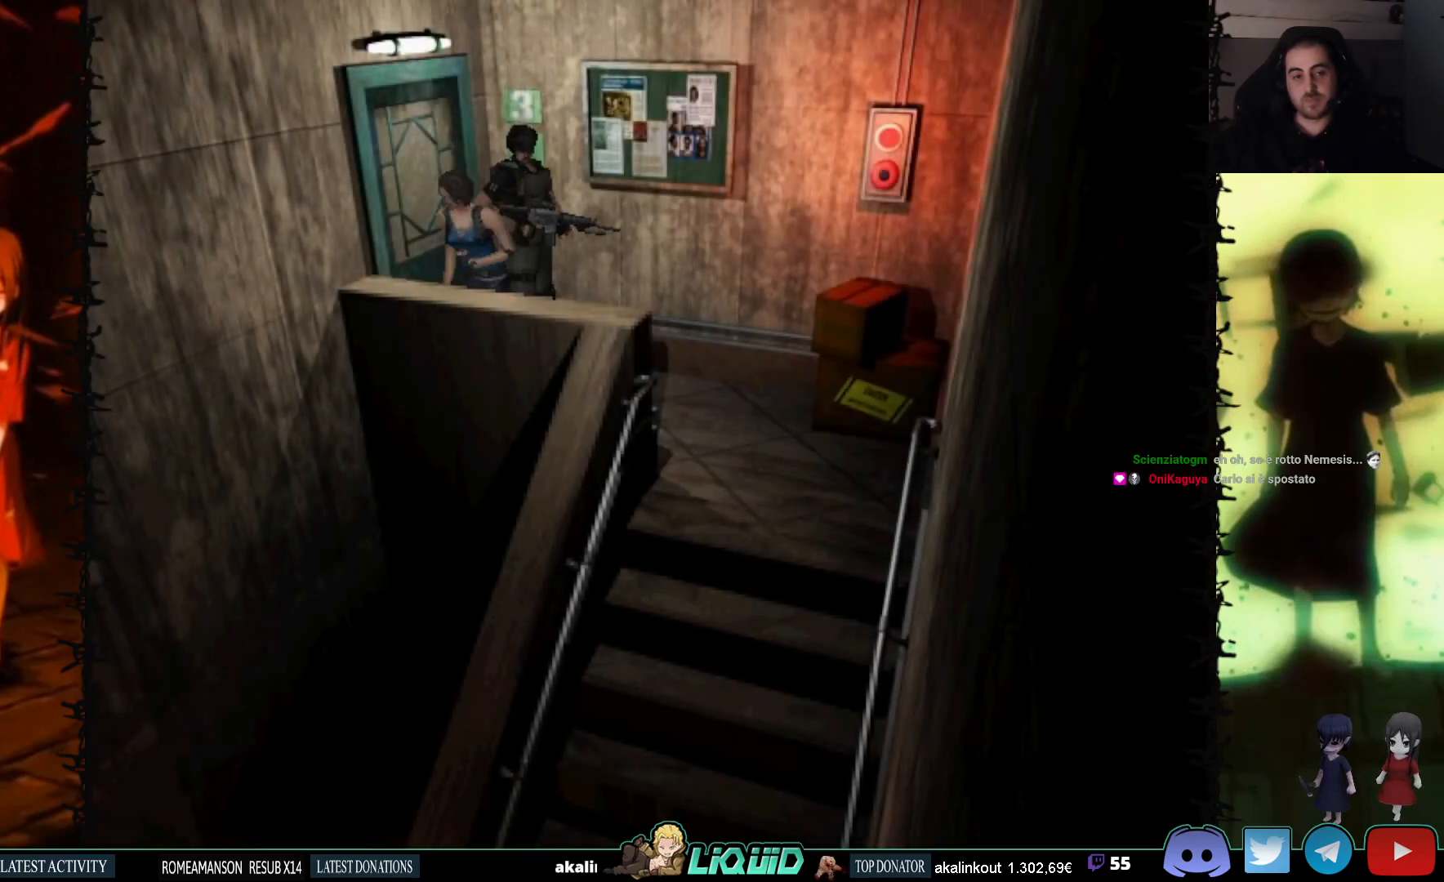
{"buttons": [], "events": [[117, "CROSS", "down"], [200, "CROSS", "up"], [250, "CROSS", "down"], [350, "CROSS", "up"]]}
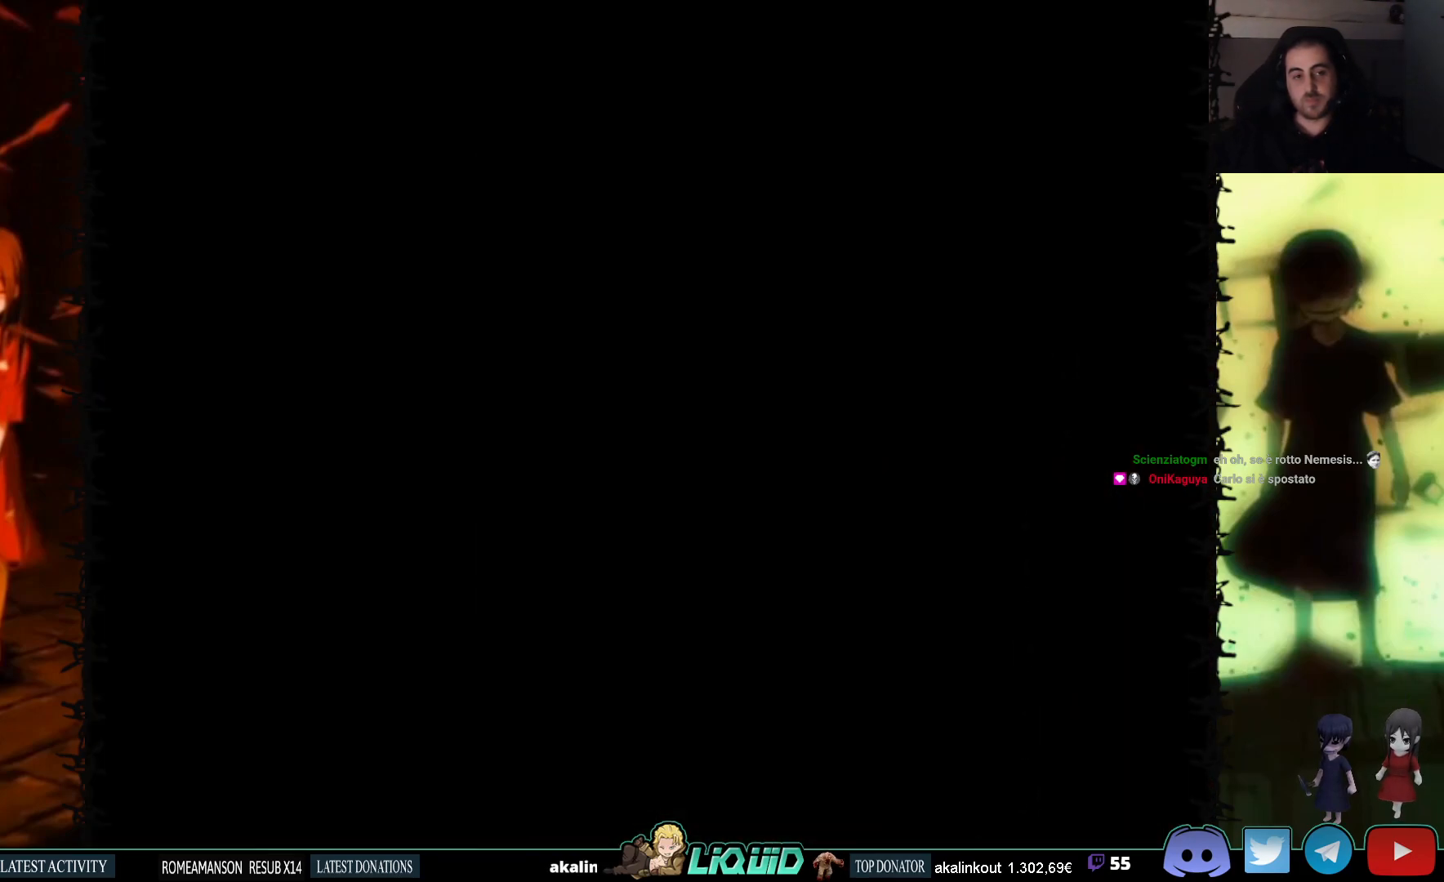
{"buttons": [], "events": [[217, "L2", "down"], [367, "L2", "up"]]}
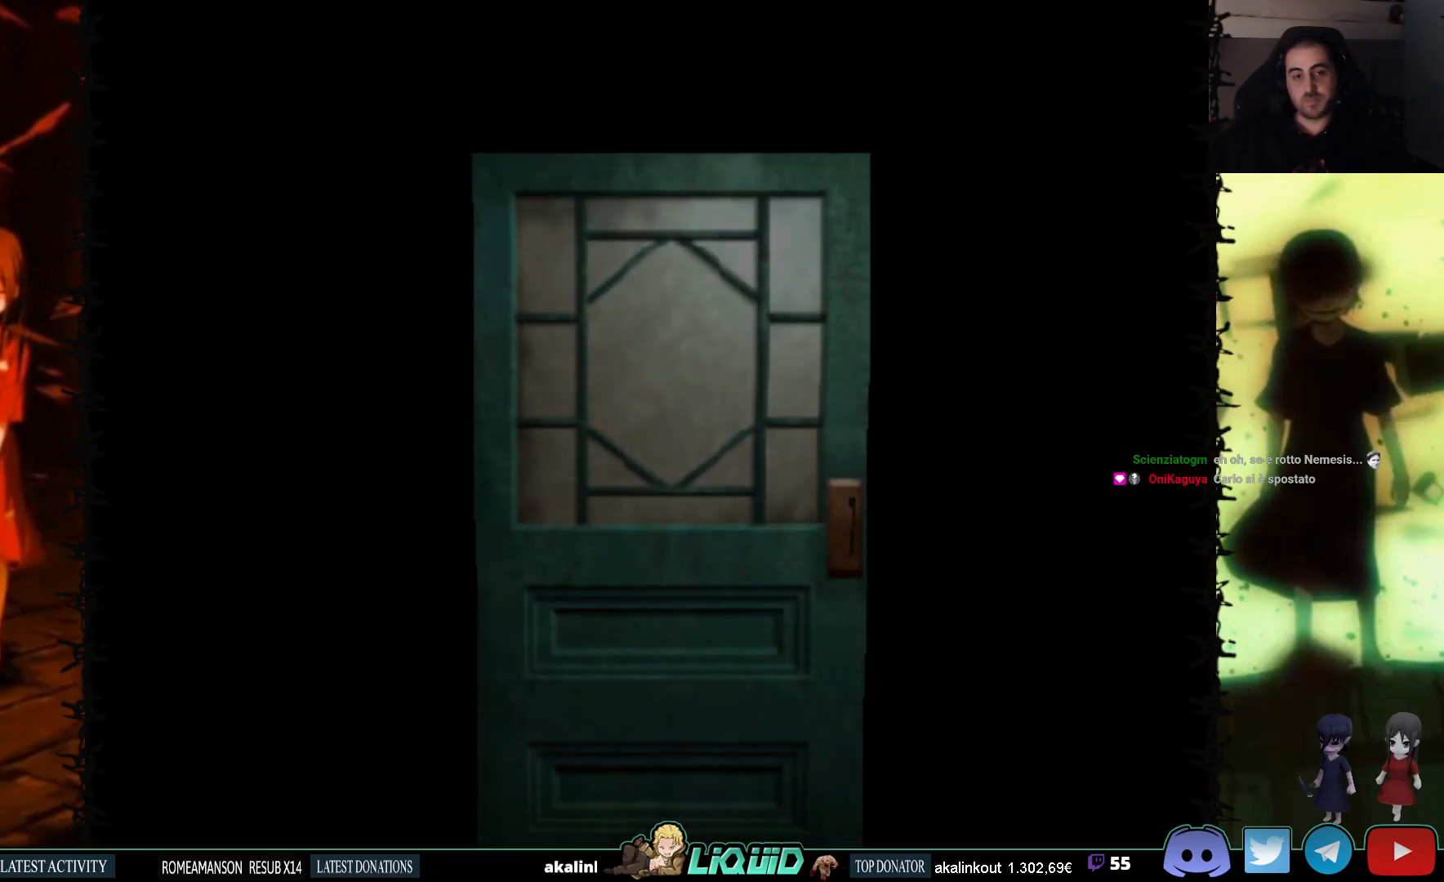
{"buttons": [], "events": [[150, "L2", "down"], [333, "L2", "up"]]}
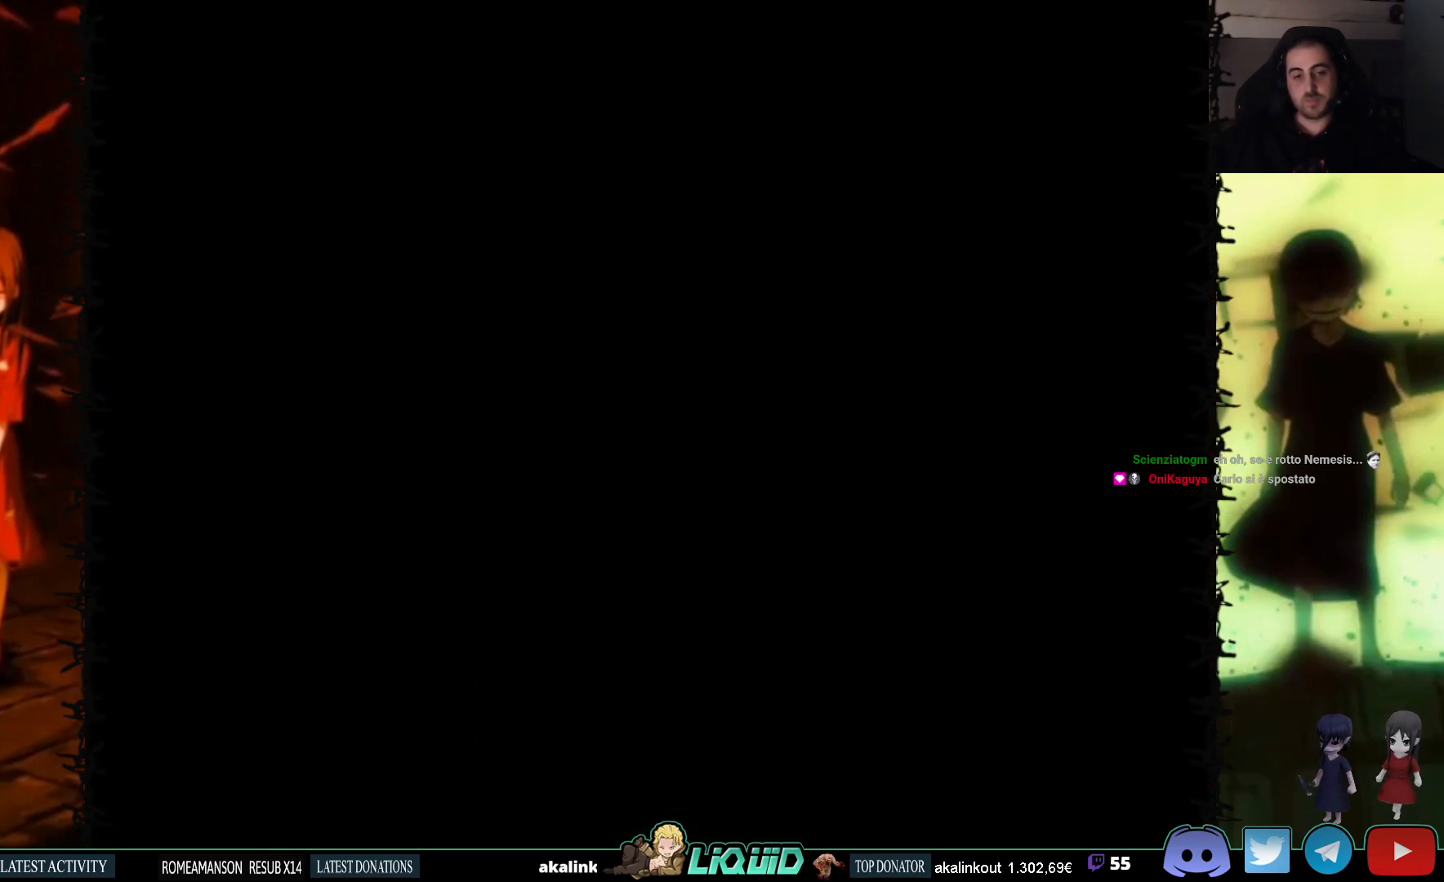
{"buttons": ["DPAD_DOWN"], "events": [[167, "DPAD_DOWN", "down"]]}
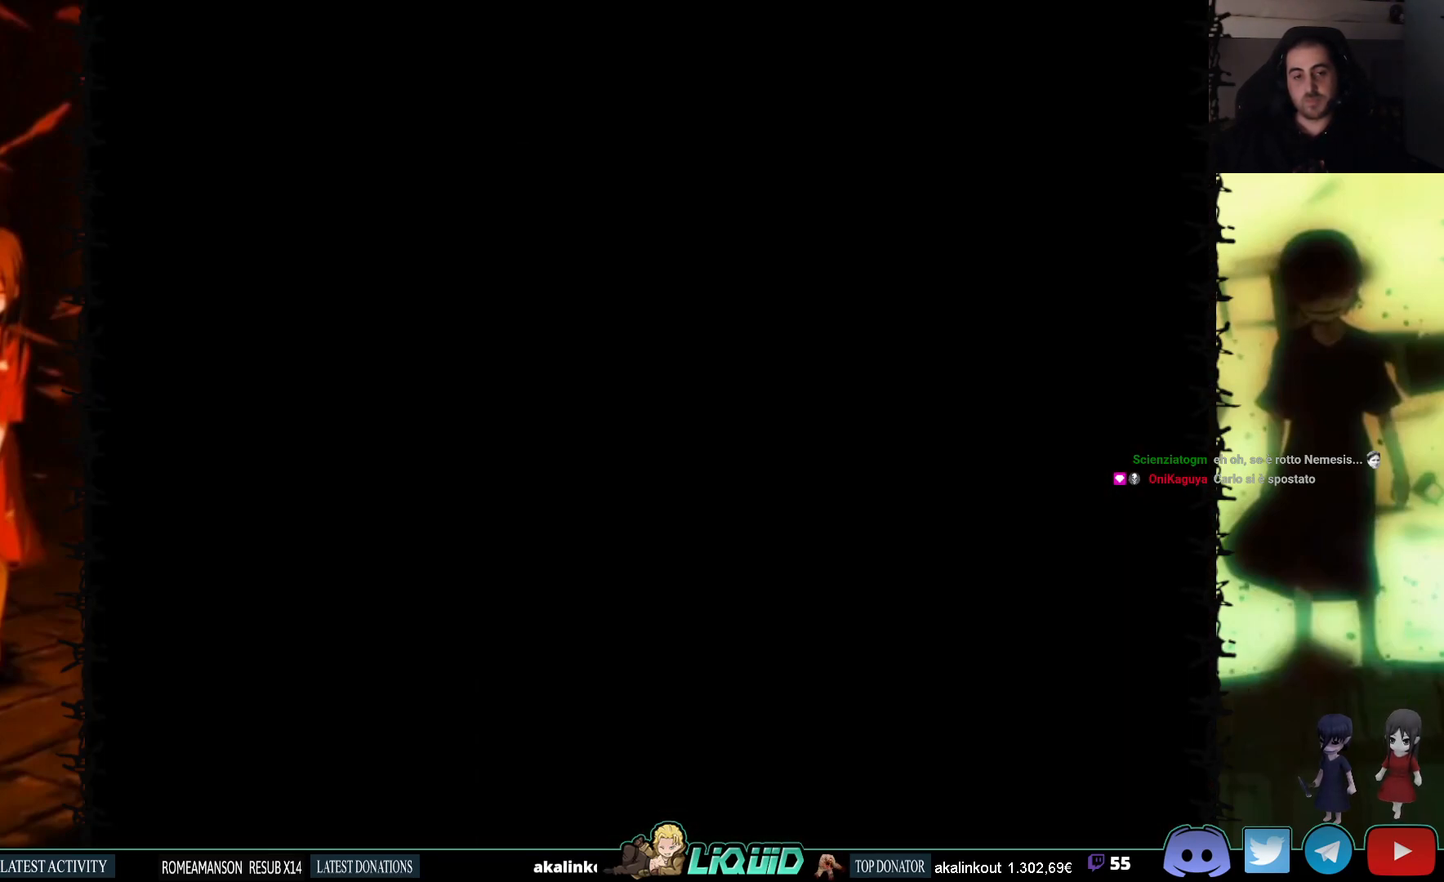
{"buttons": [], "events": [[217, "SQUARE", "down"], [400, "SQUARE", "up"], [433, "DPAD_DOWN", "up"]]}
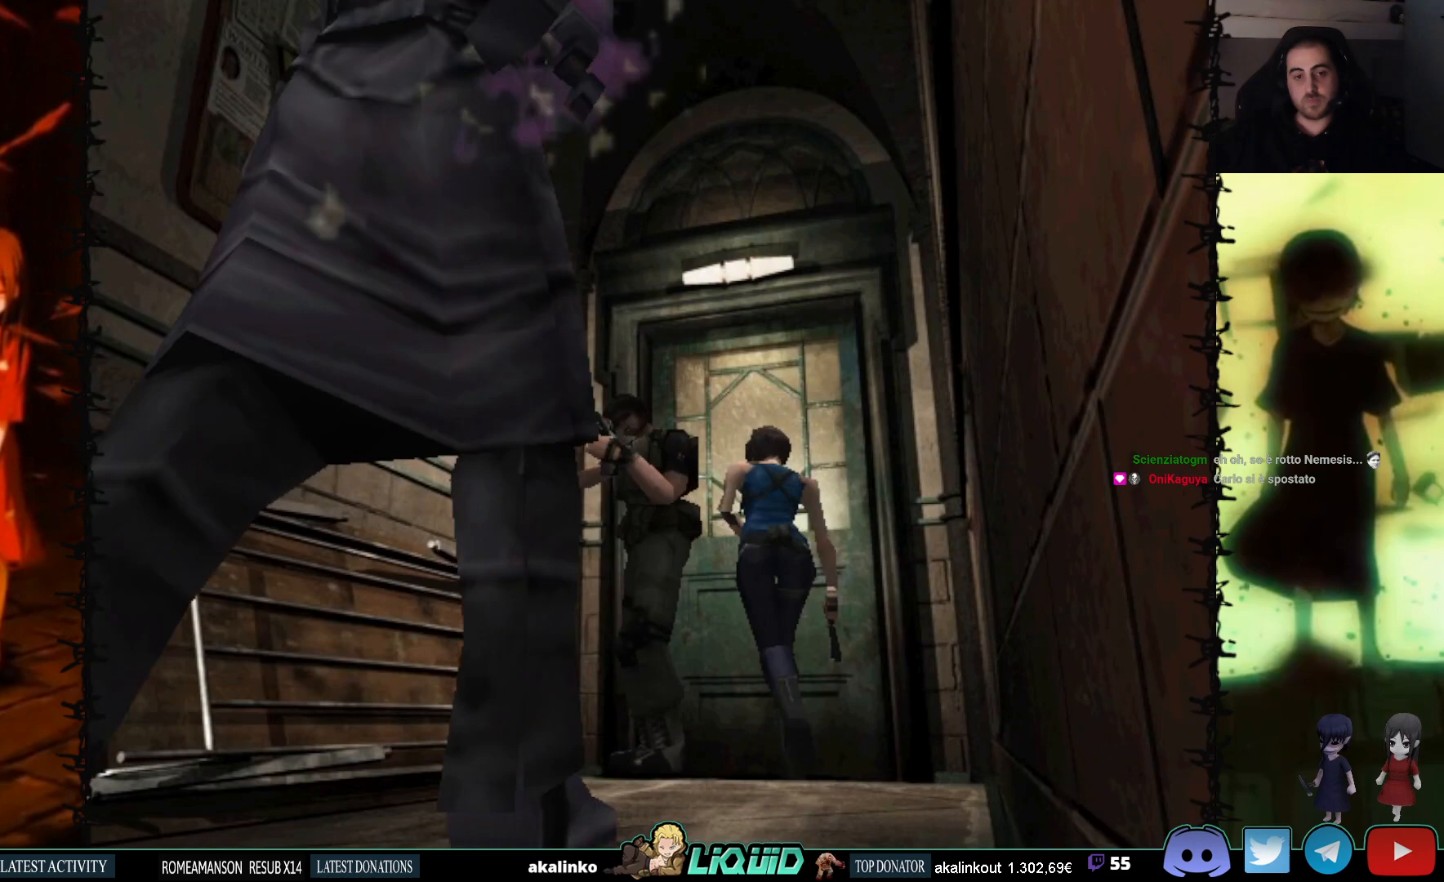
{"buttons": [], "events": []}
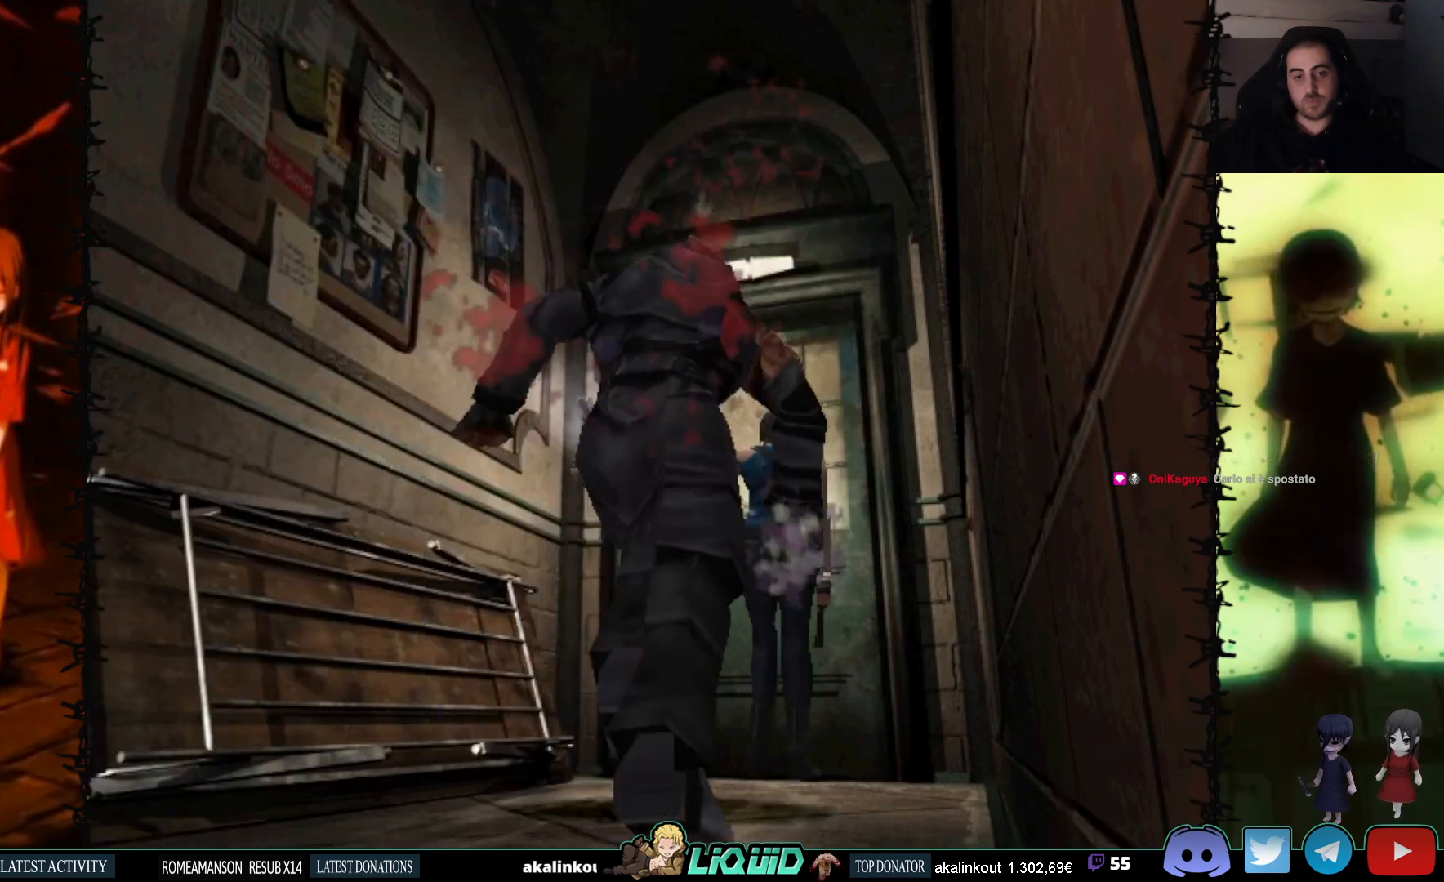
{"buttons": ["CROSS"], "events": [[150, "CROSS", "down"], [267, "CROSS", "up"], [317, "CROSS", "down"]]}
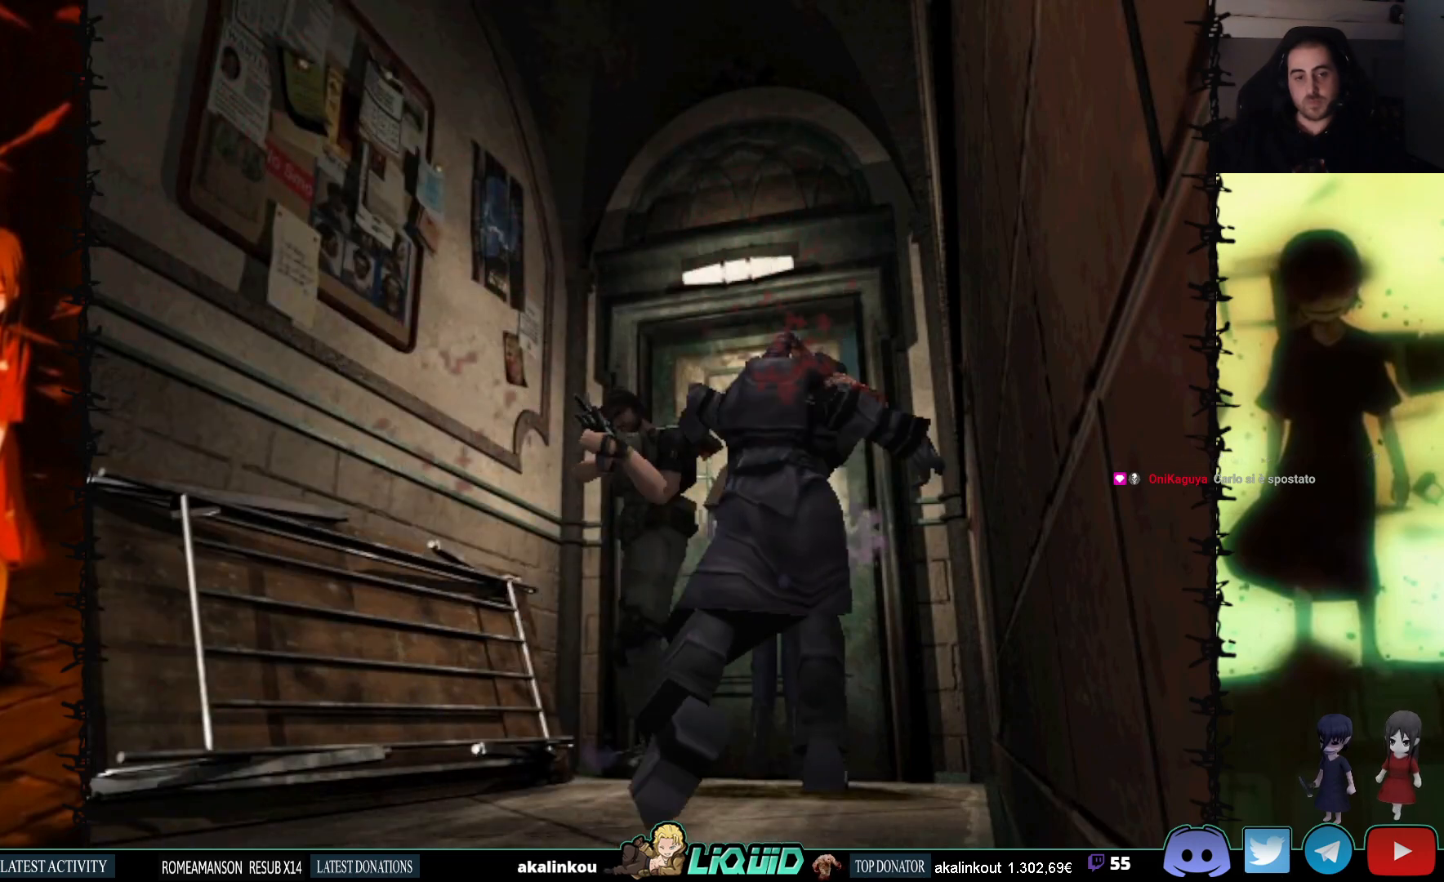
{"buttons": [], "events": [[17, "CROSS", "up"], [67, "CROSS", "down"], [167, "CROSS", "up"], [217, "CROSS", "down"], [367, "CROSS", "up"]]}
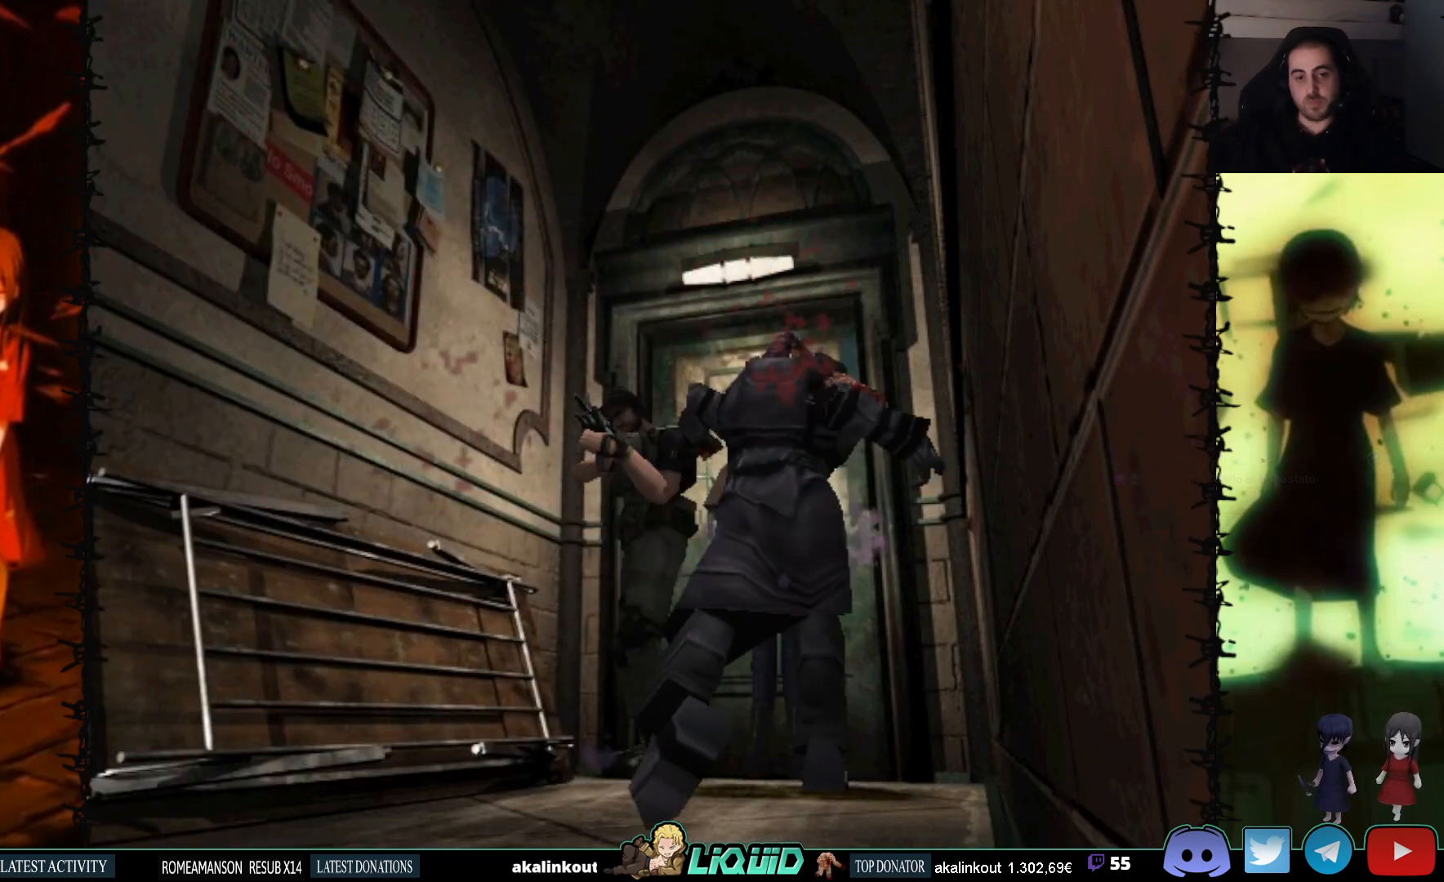
{"buttons": [], "events": []}
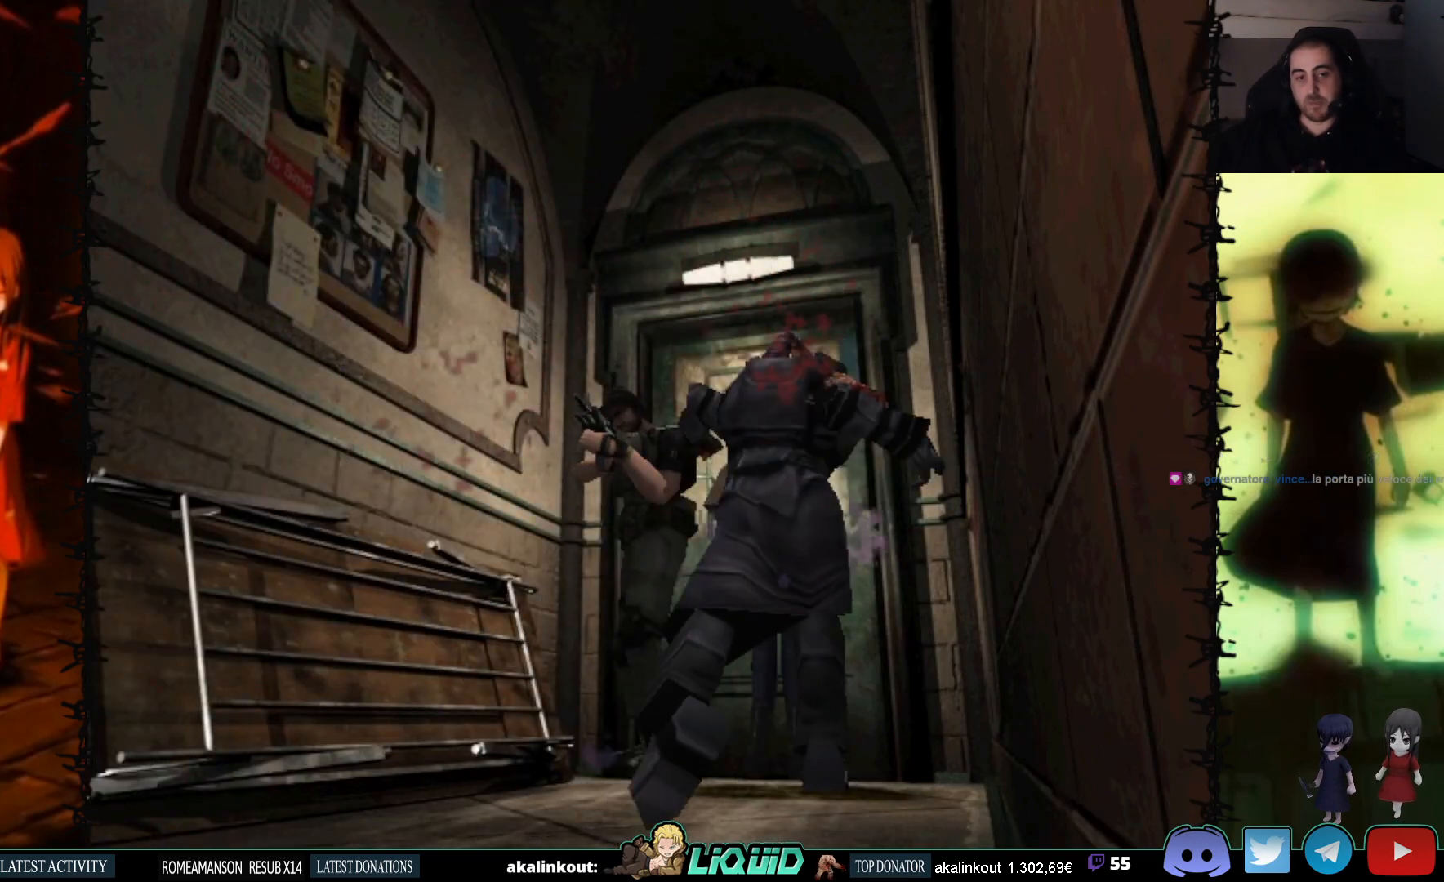
{"buttons": [], "events": []}
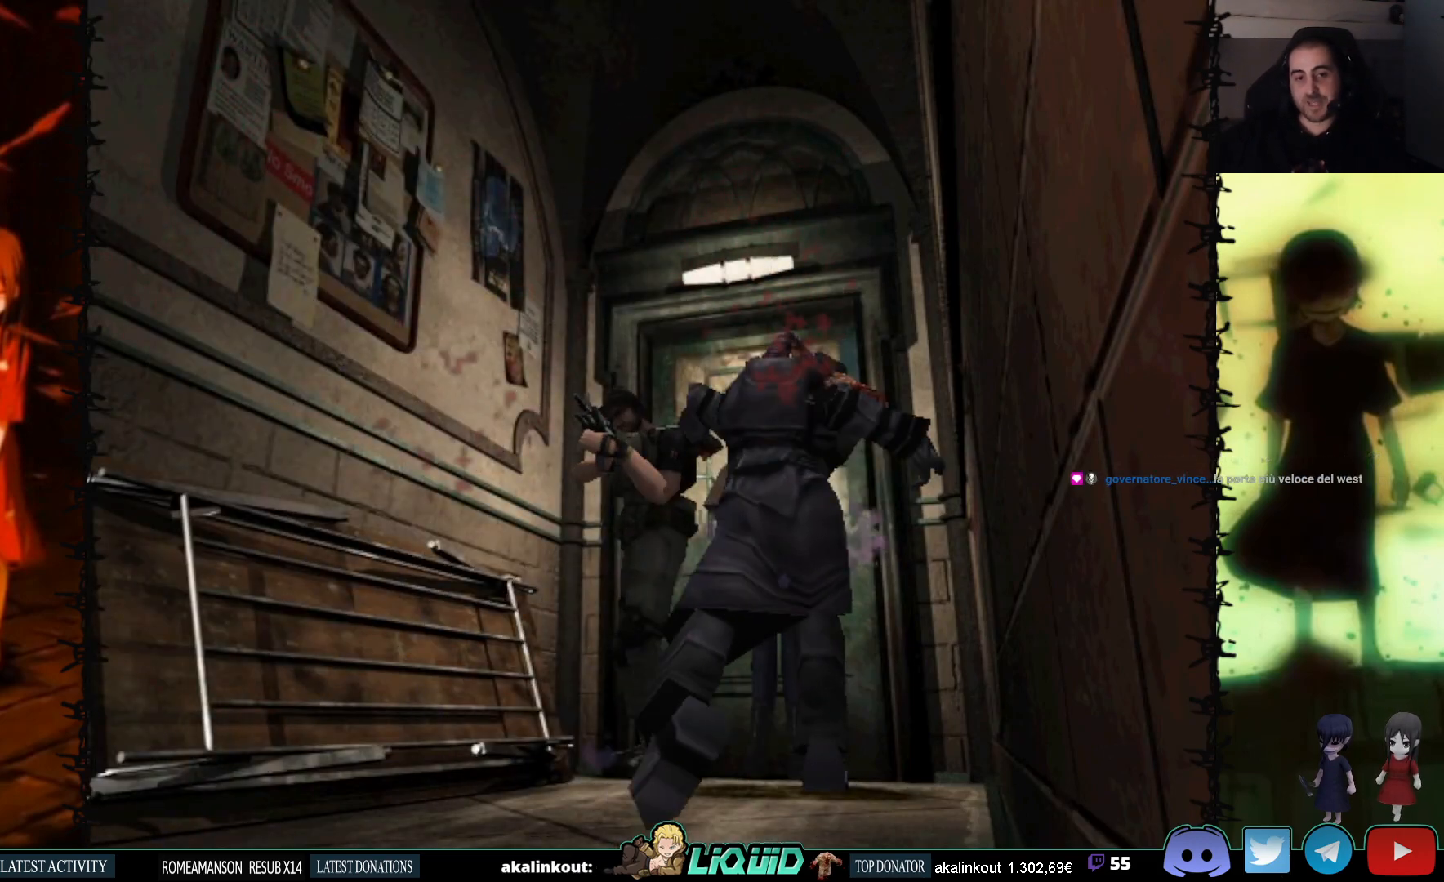
{"buttons": [], "events": []}
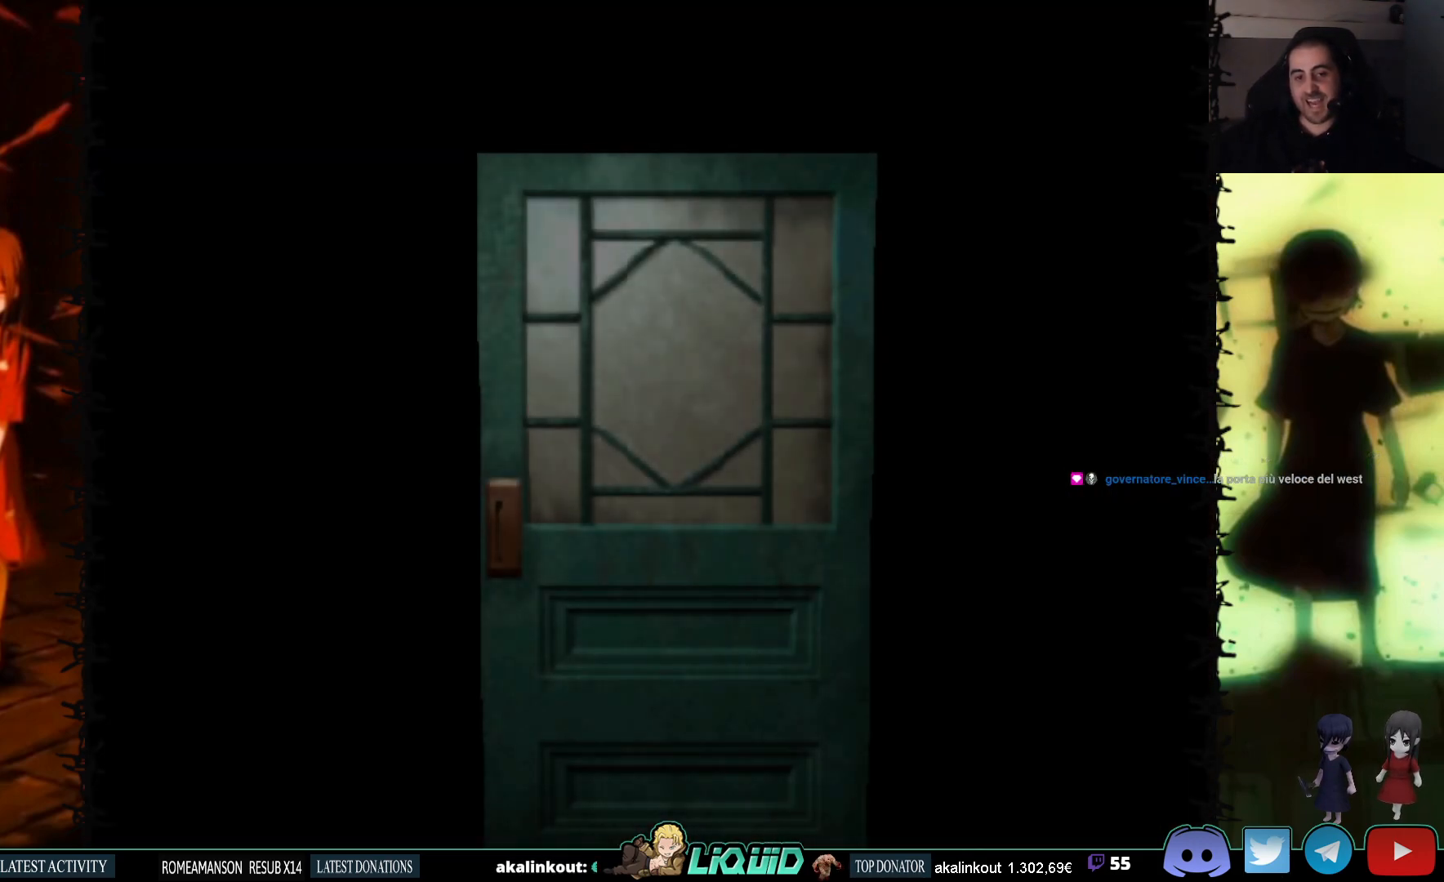
{"buttons": [], "events": [[133, "L2", "down"], [267, "L2", "up"]]}
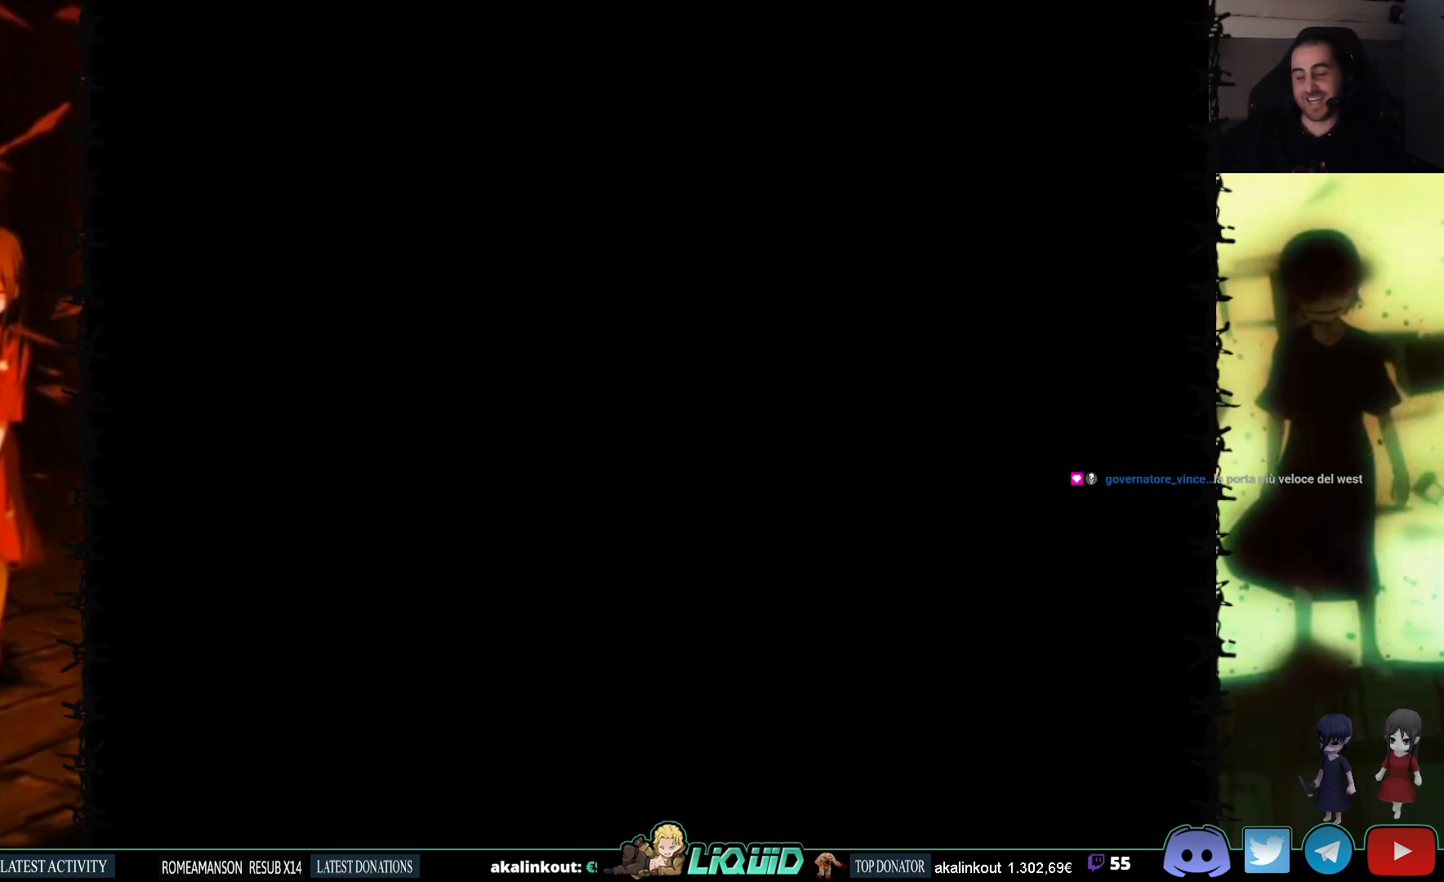
{"buttons": [], "events": []}